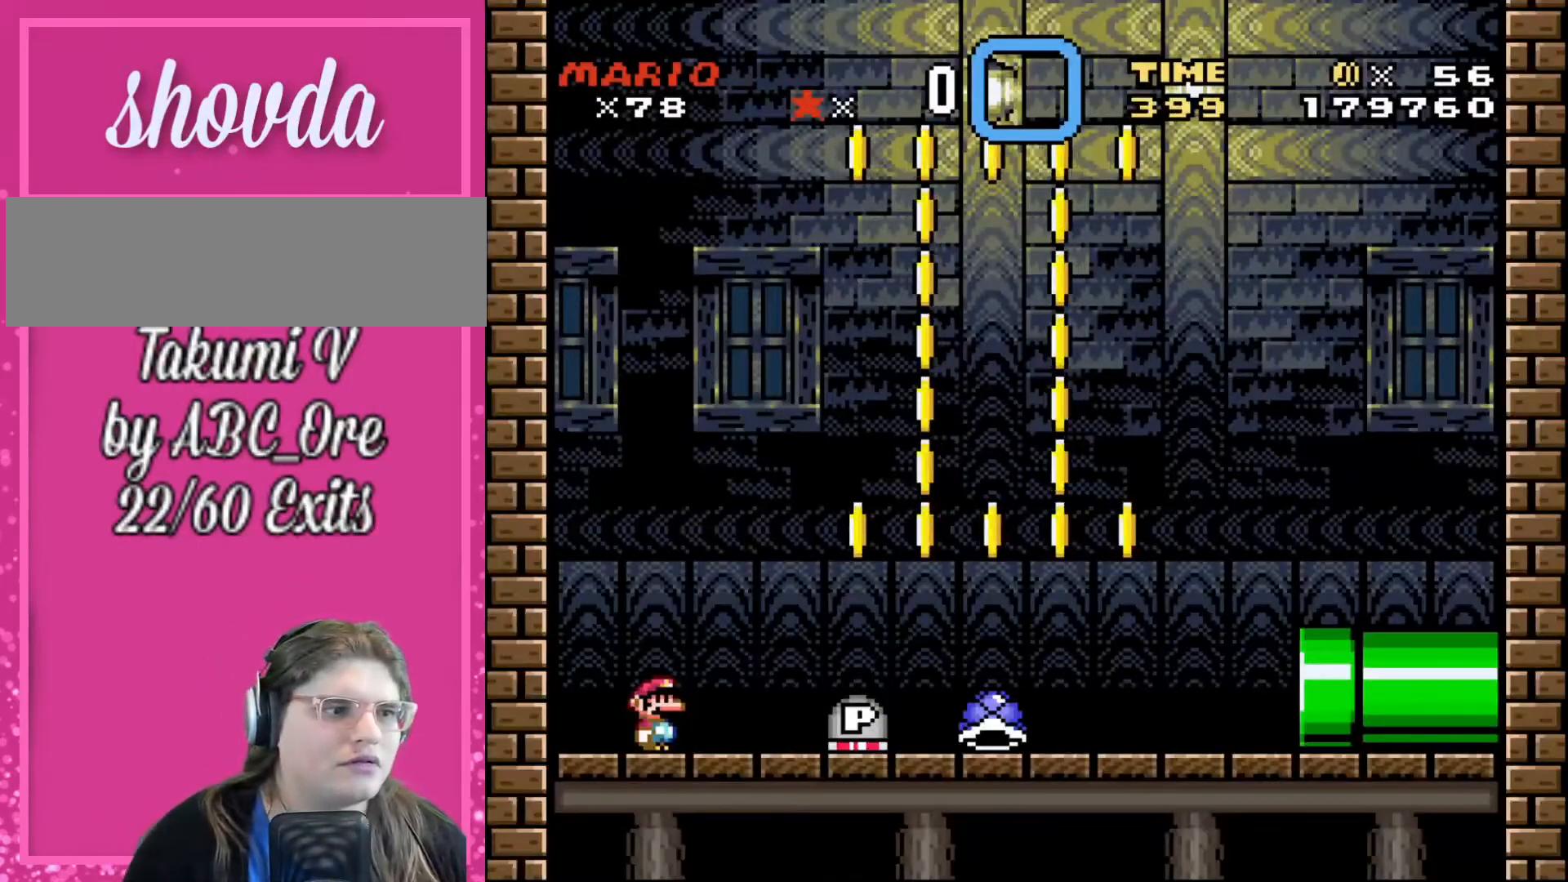
Gameplay with a controller; each line is a JSON object with the inputs held at the frame after it. "events" lists button and stick changes between this image and that frame as [ms after this image, input, new state], when the widget could be followed in between. Not read: A B CIRCLE CROSS L3 R3 SQUARE TRIANGLE X Y.
{"buttons": ["DPAD_RIGHT"], "events": [[233, "DPAD_RIGHT", "down"]]}
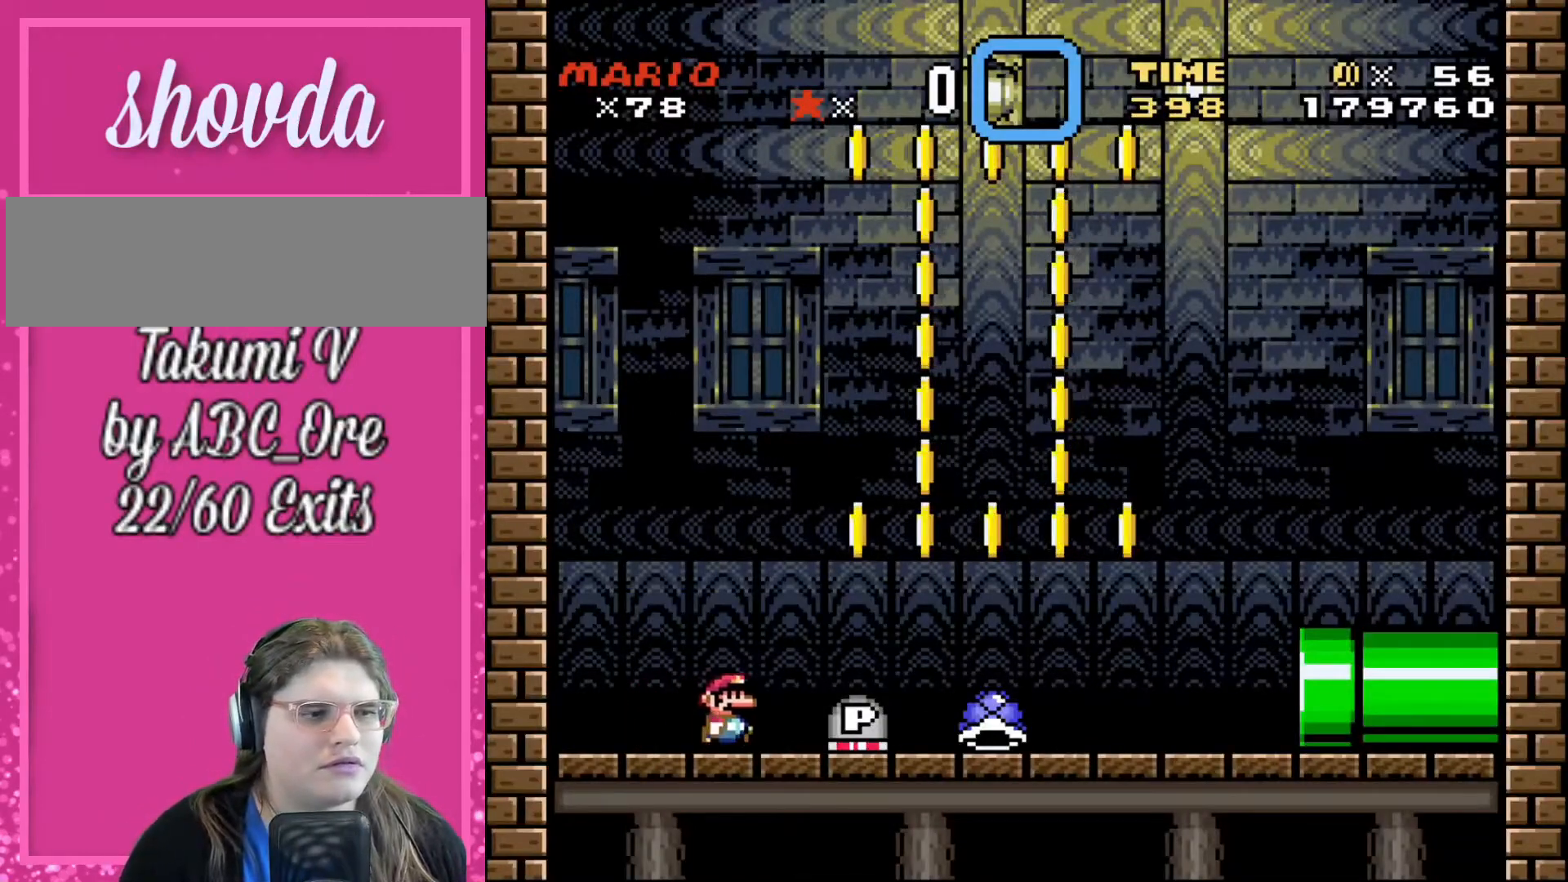
{"buttons": ["DPAD_RIGHT"], "events": [[134, "DPAD_RIGHT", "up"], [234, "DPAD_LEFT", "down"], [367, "DPAD_LEFT", "up"], [401, "DPAD_RIGHT", "down"]]}
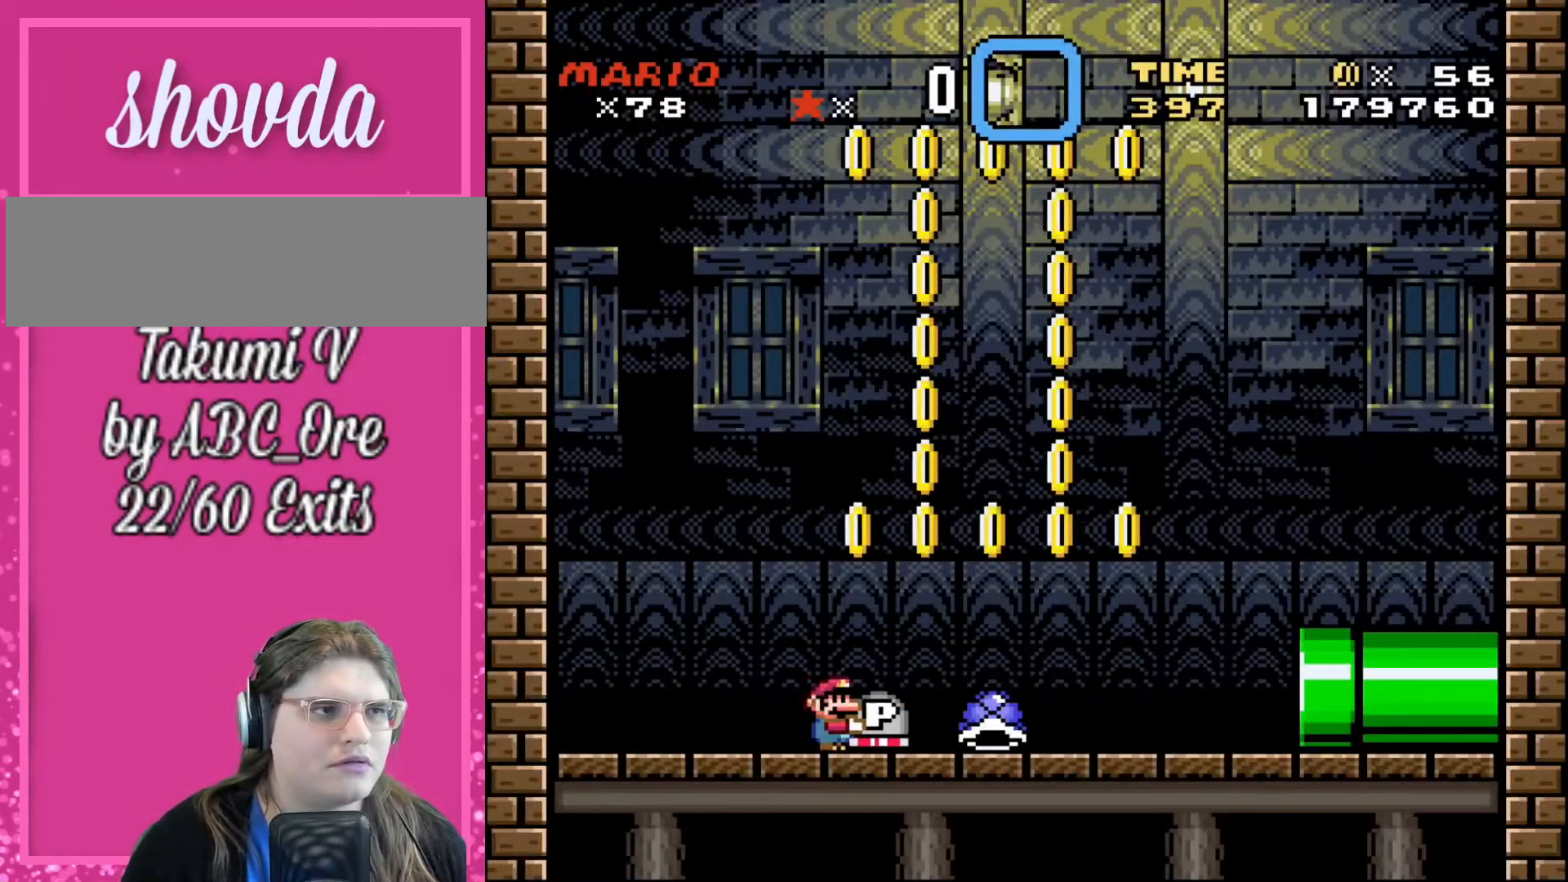
{"buttons": ["DPAD_RIGHT"], "events": [[66, "DPAD_RIGHT", "up"], [467, "DPAD_RIGHT", "down"]]}
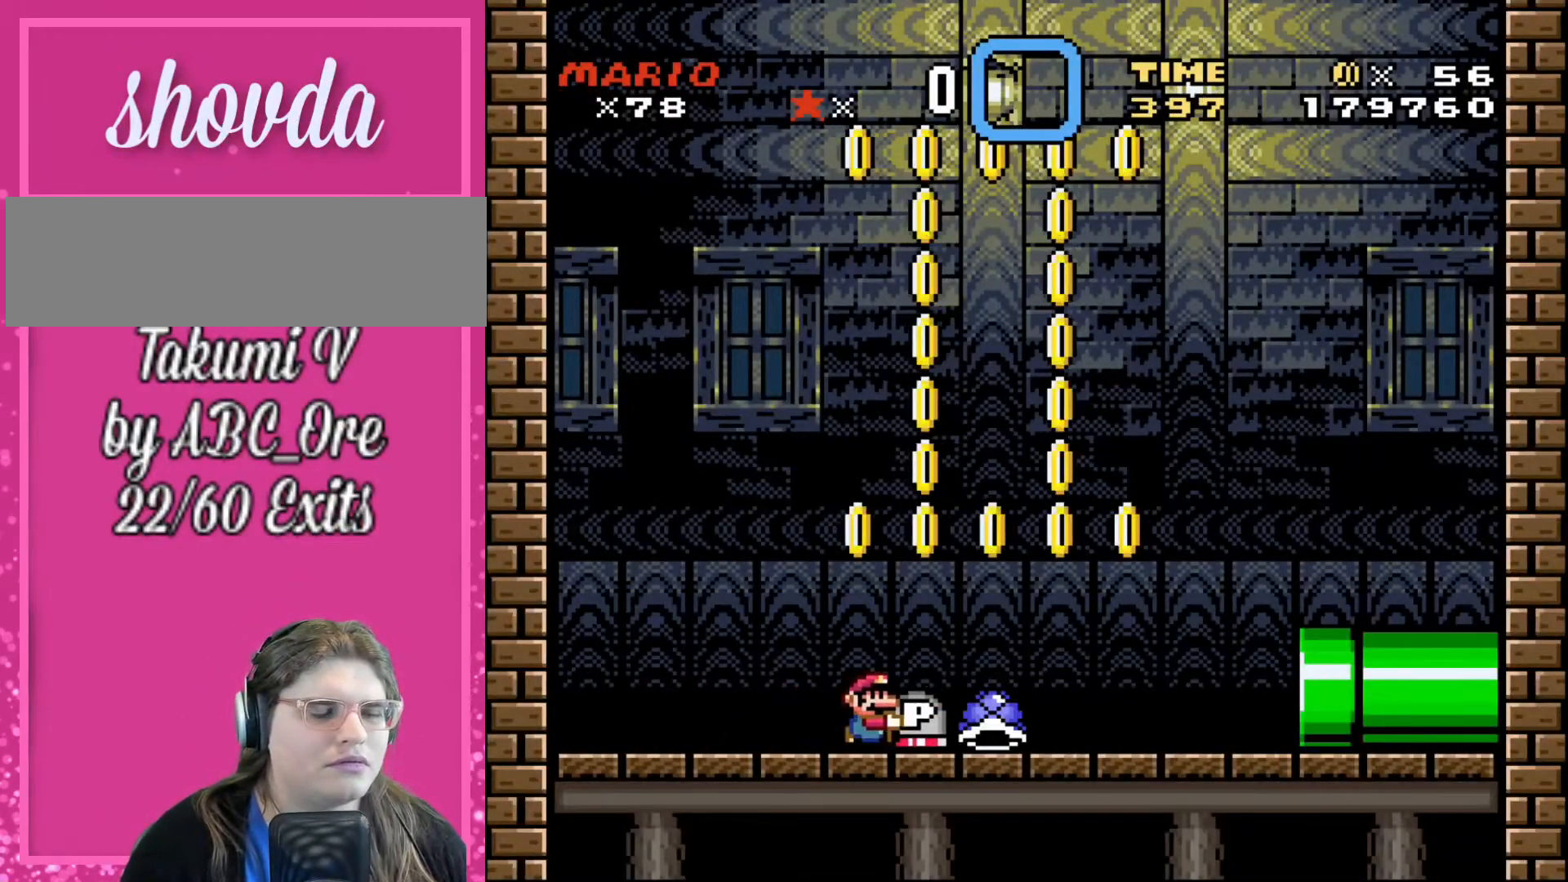
{"buttons": ["DPAD_DOWN"], "events": [[67, "DPAD_RIGHT", "up"], [367, "DPAD_DOWN", "down"]]}
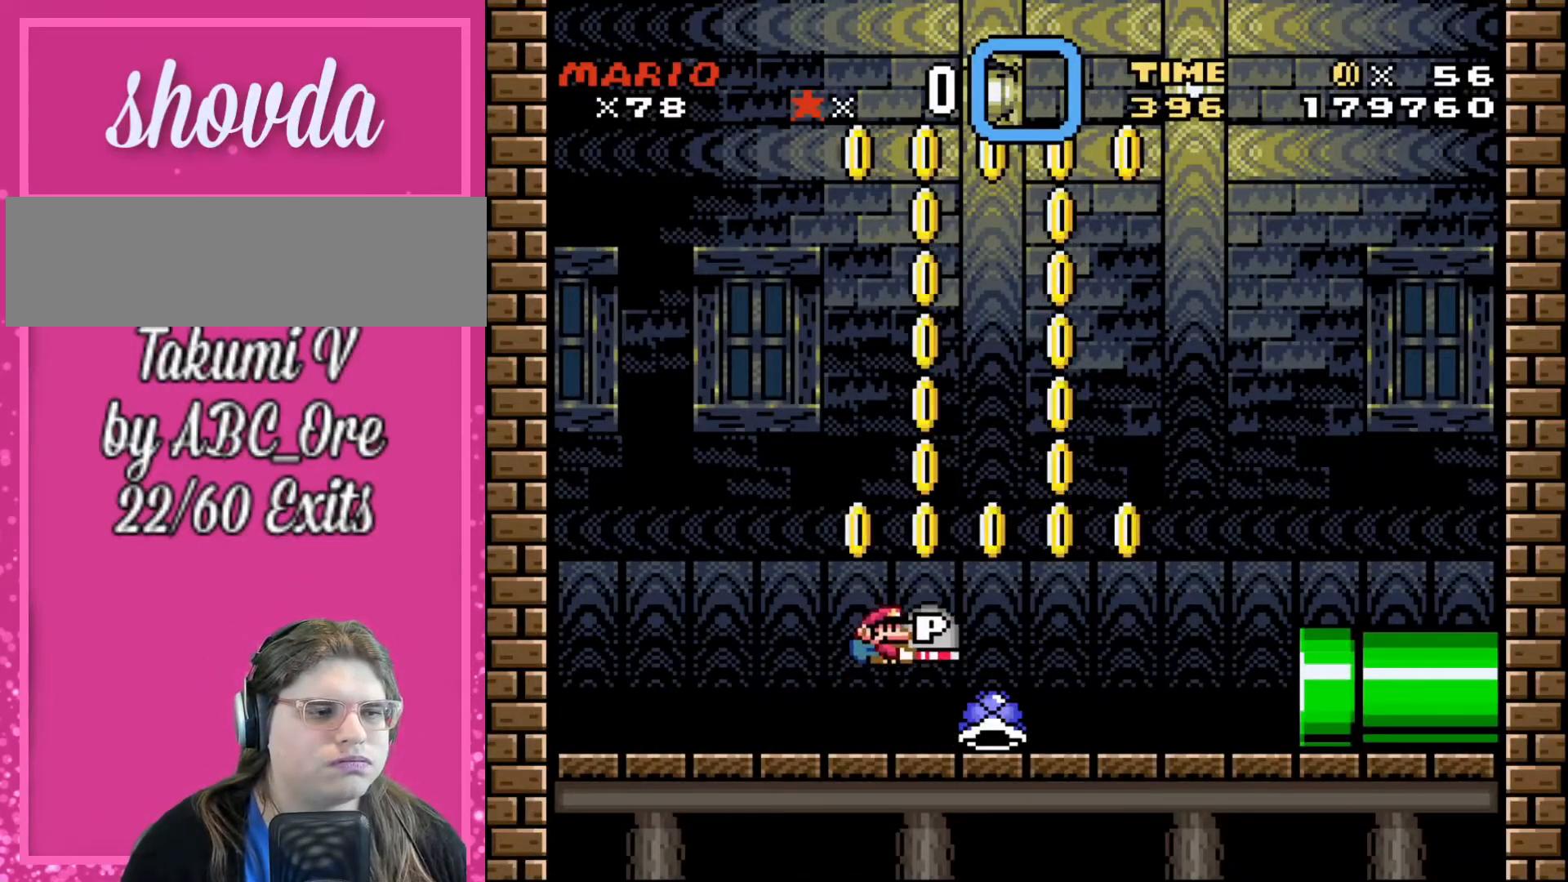
{"buttons": [], "events": [[367, "DPAD_DOWN", "up"]]}
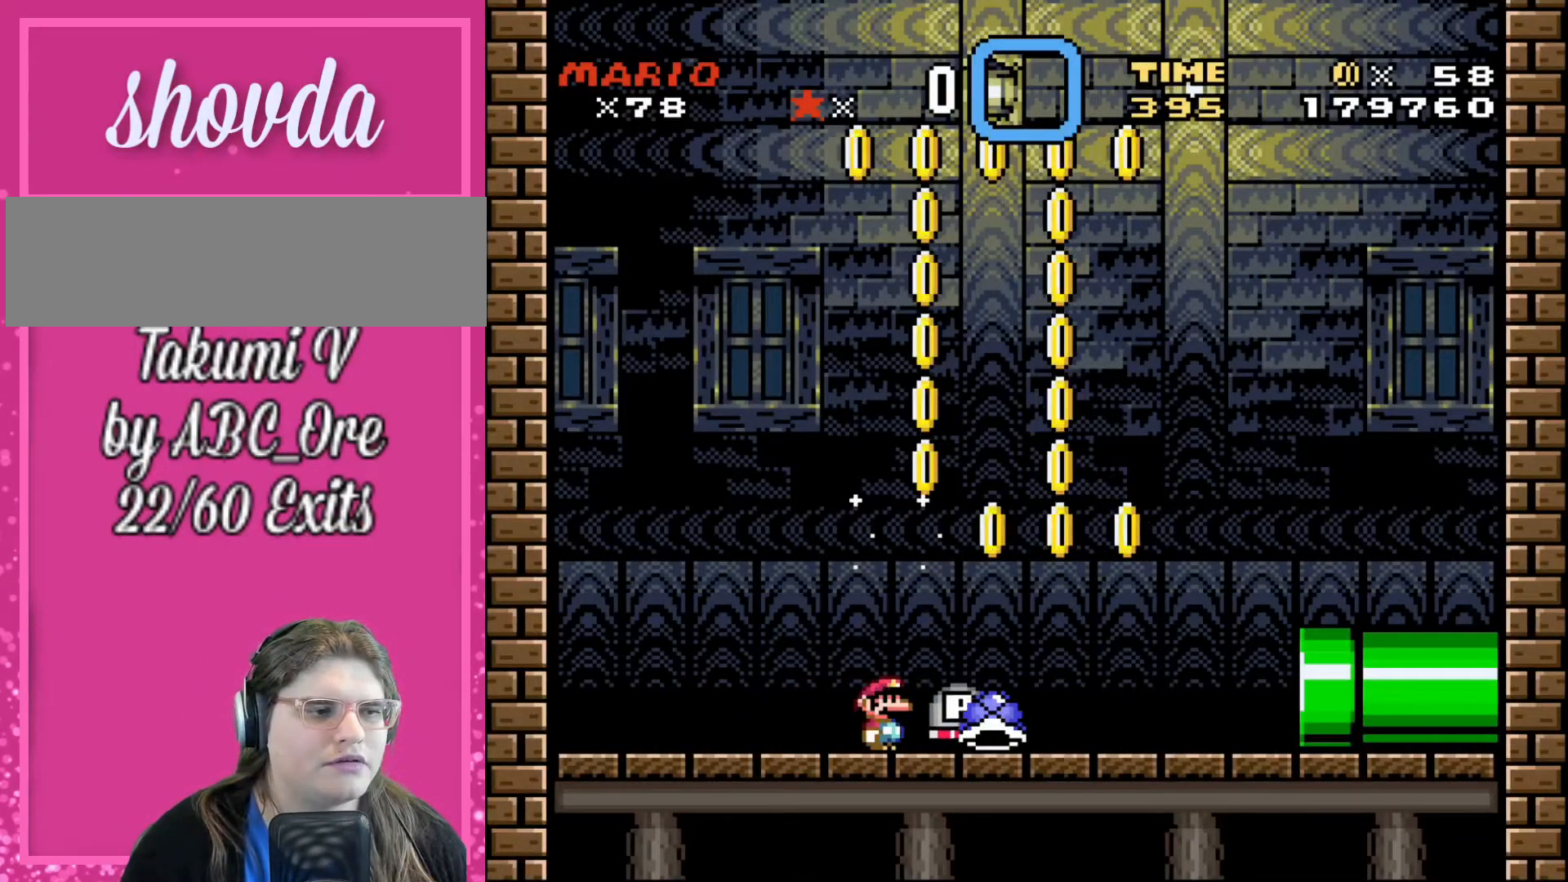
{"buttons": [], "events": [[367, "DPAD_RIGHT", "down"], [467, "DPAD_RIGHT", "up"]]}
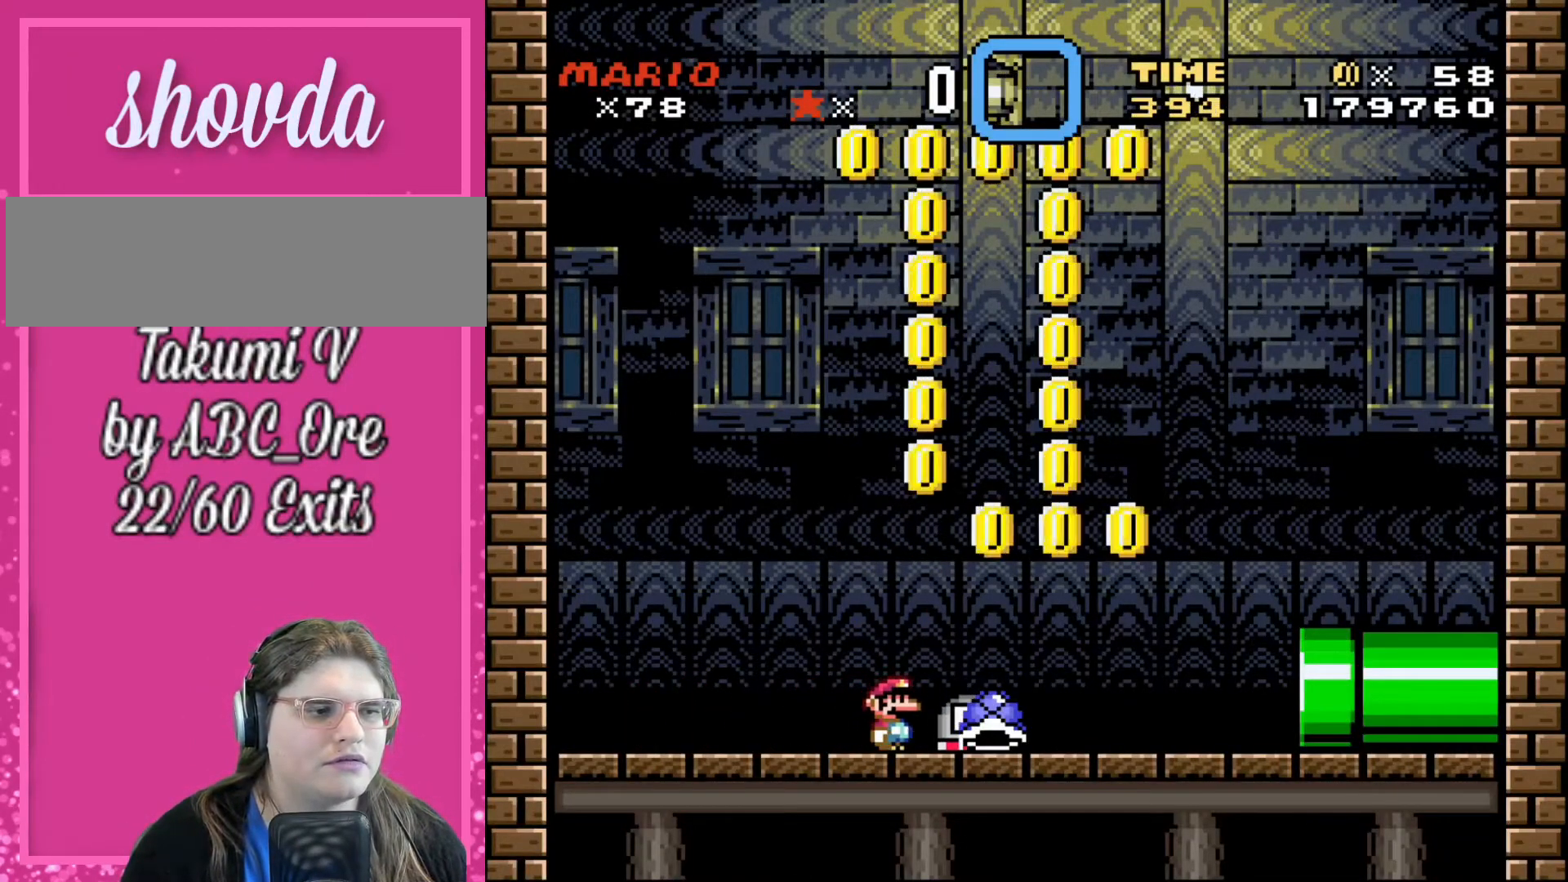
{"buttons": [], "events": [[267, "DPAD_RIGHT", "down"], [367, "DPAD_RIGHT", "up"]]}
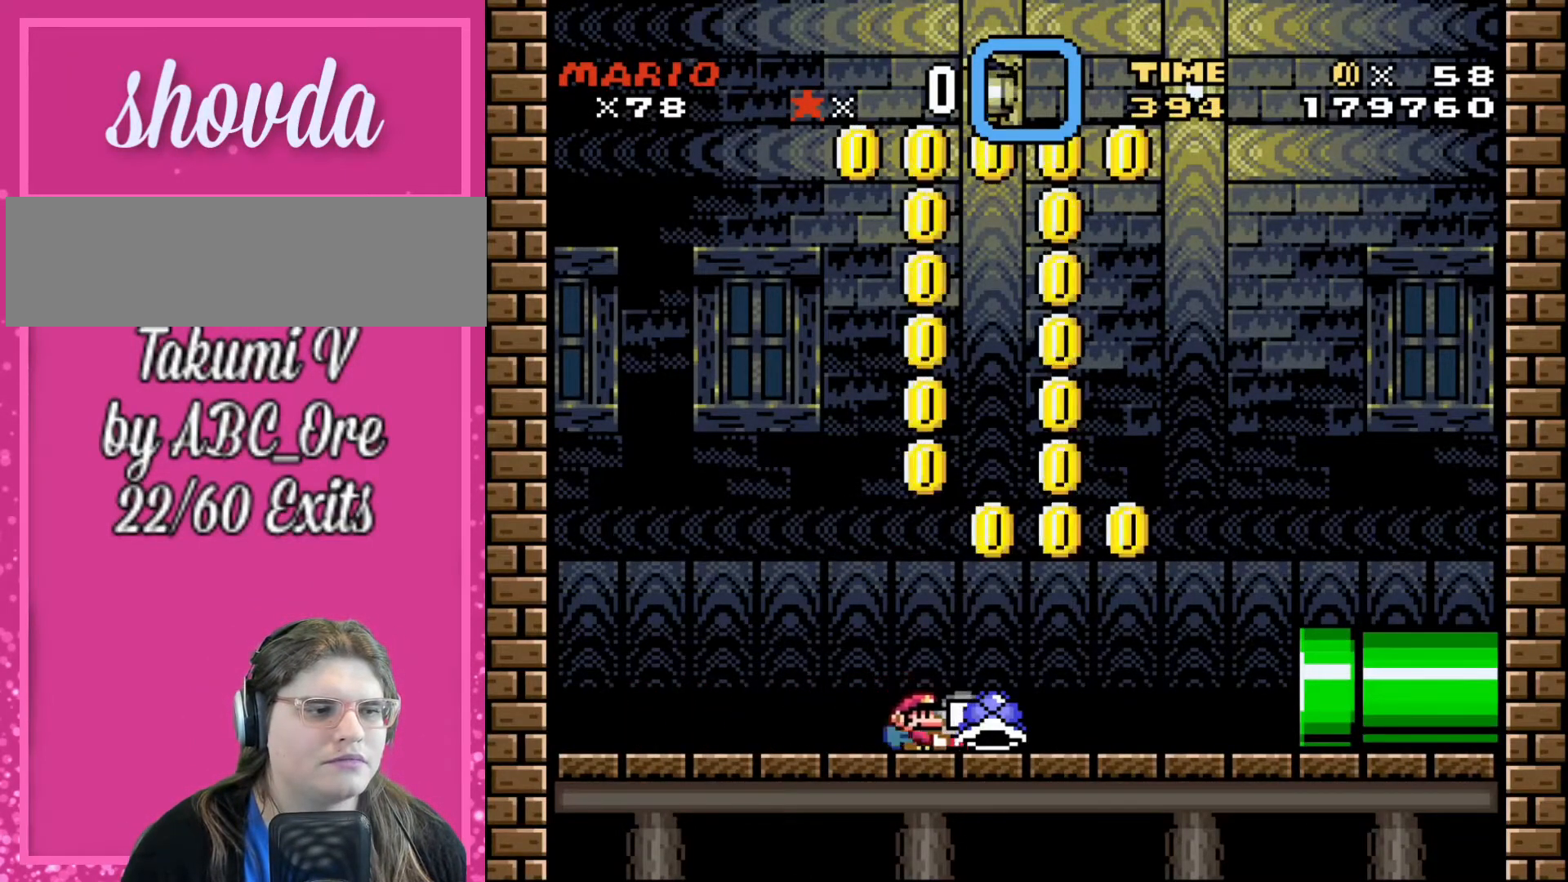
{"buttons": [], "events": [[134, "DPAD_RIGHT", "down"], [234, "DPAD_RIGHT", "up"]]}
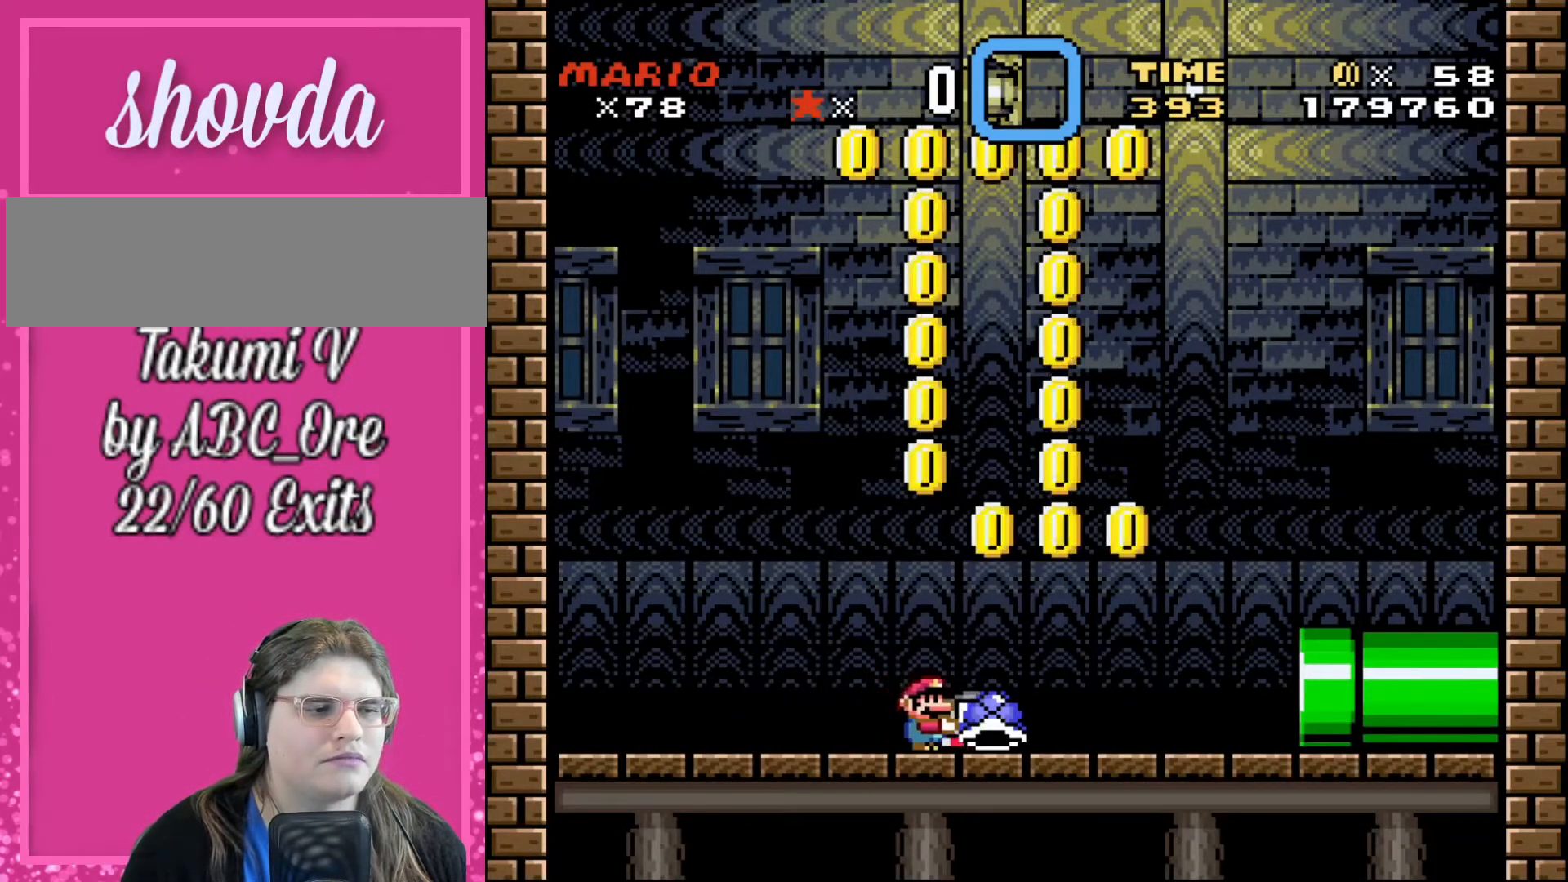
{"buttons": [], "events": [[133, "DPAD_DOWN", "down"], [267, "DPAD_DOWN", "up"]]}
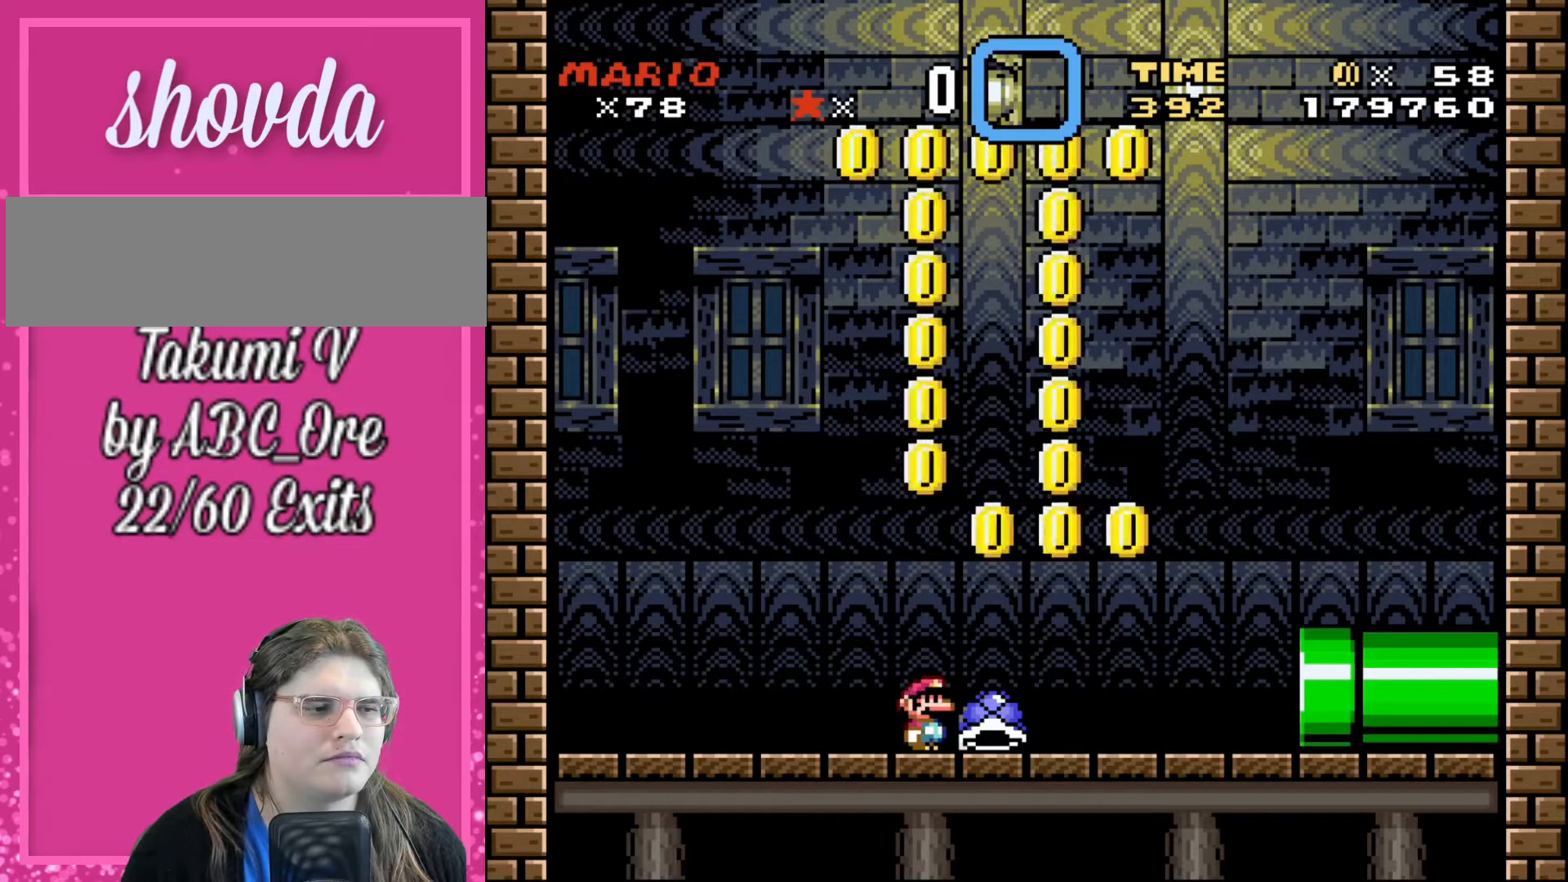
{"buttons": [], "events": [[334, "DPAD_RIGHT", "down"], [467, "DPAD_RIGHT", "up"]]}
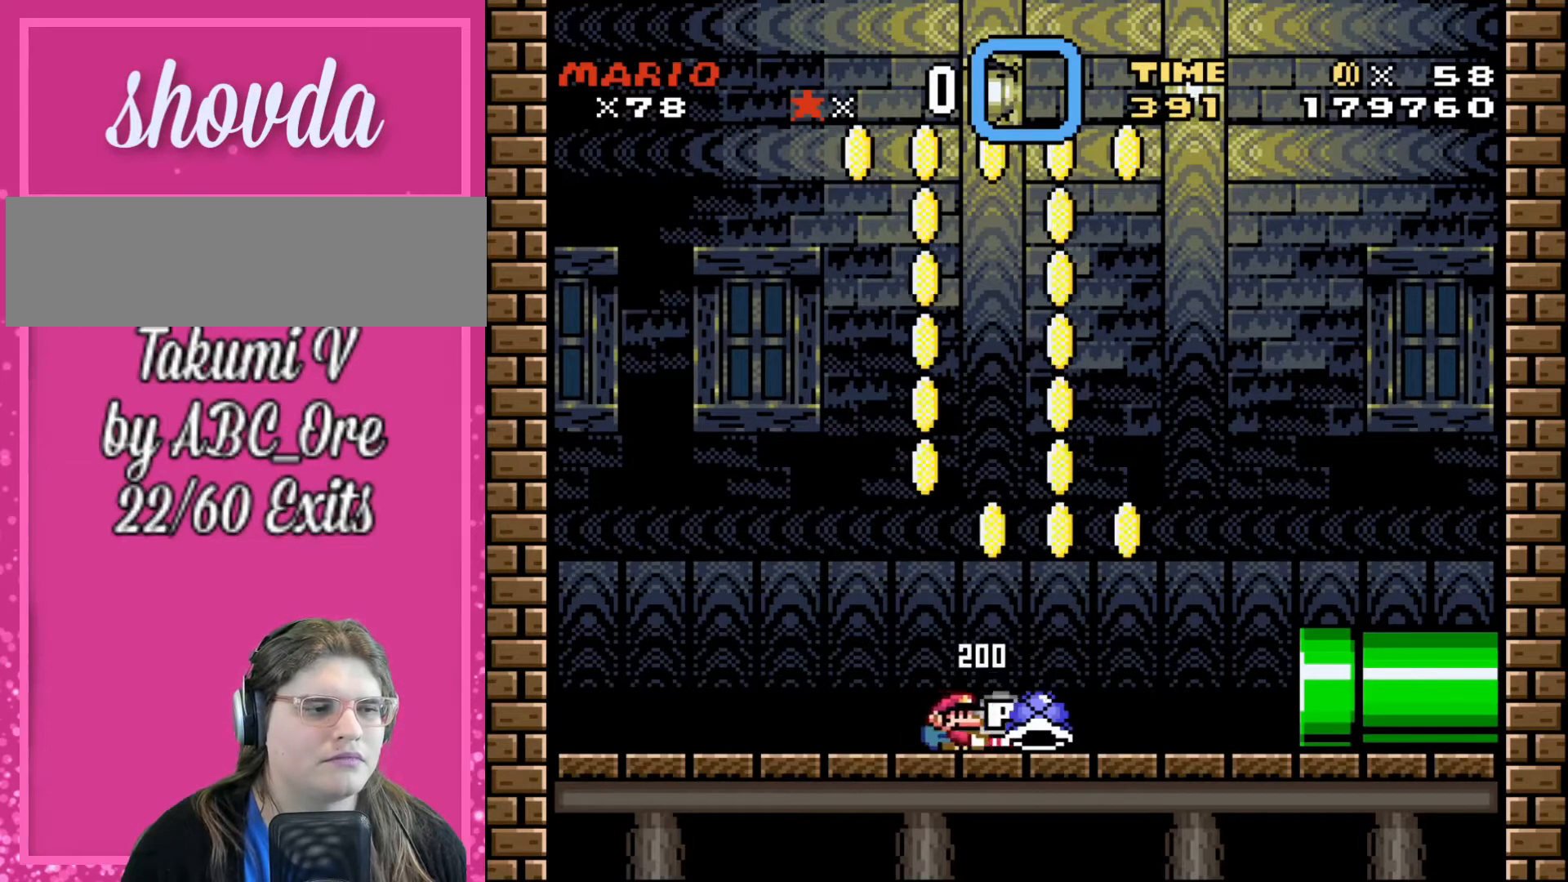
{"buttons": [], "events": []}
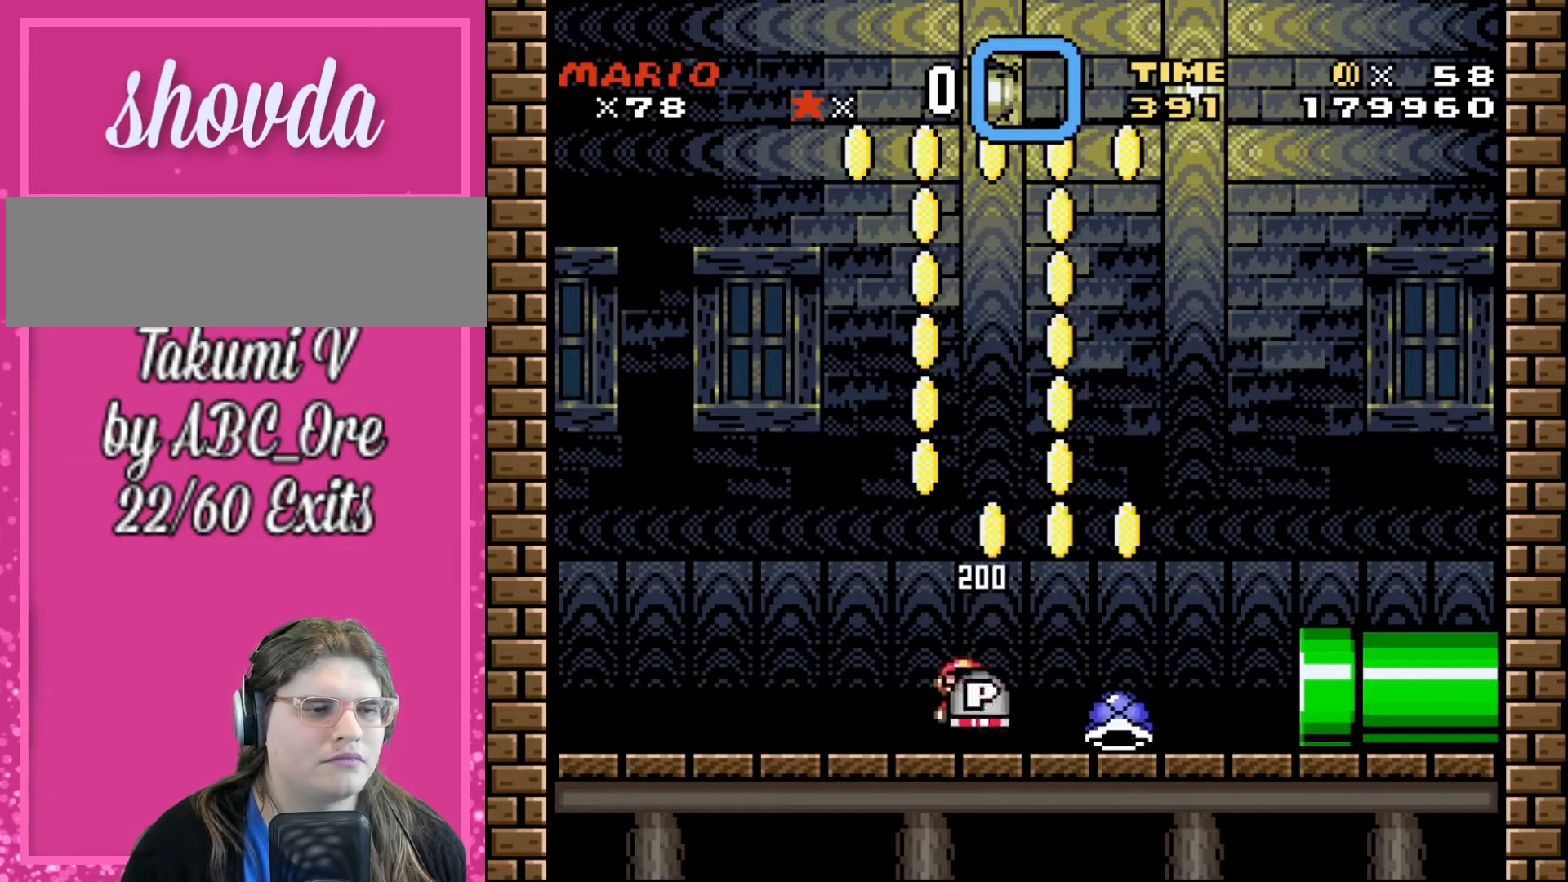
{"buttons": ["DPAD_RIGHT"], "events": [[34, "DPAD_LEFT", "down"], [367, "DPAD_LEFT", "up"], [467, "DPAD_RIGHT", "down"]]}
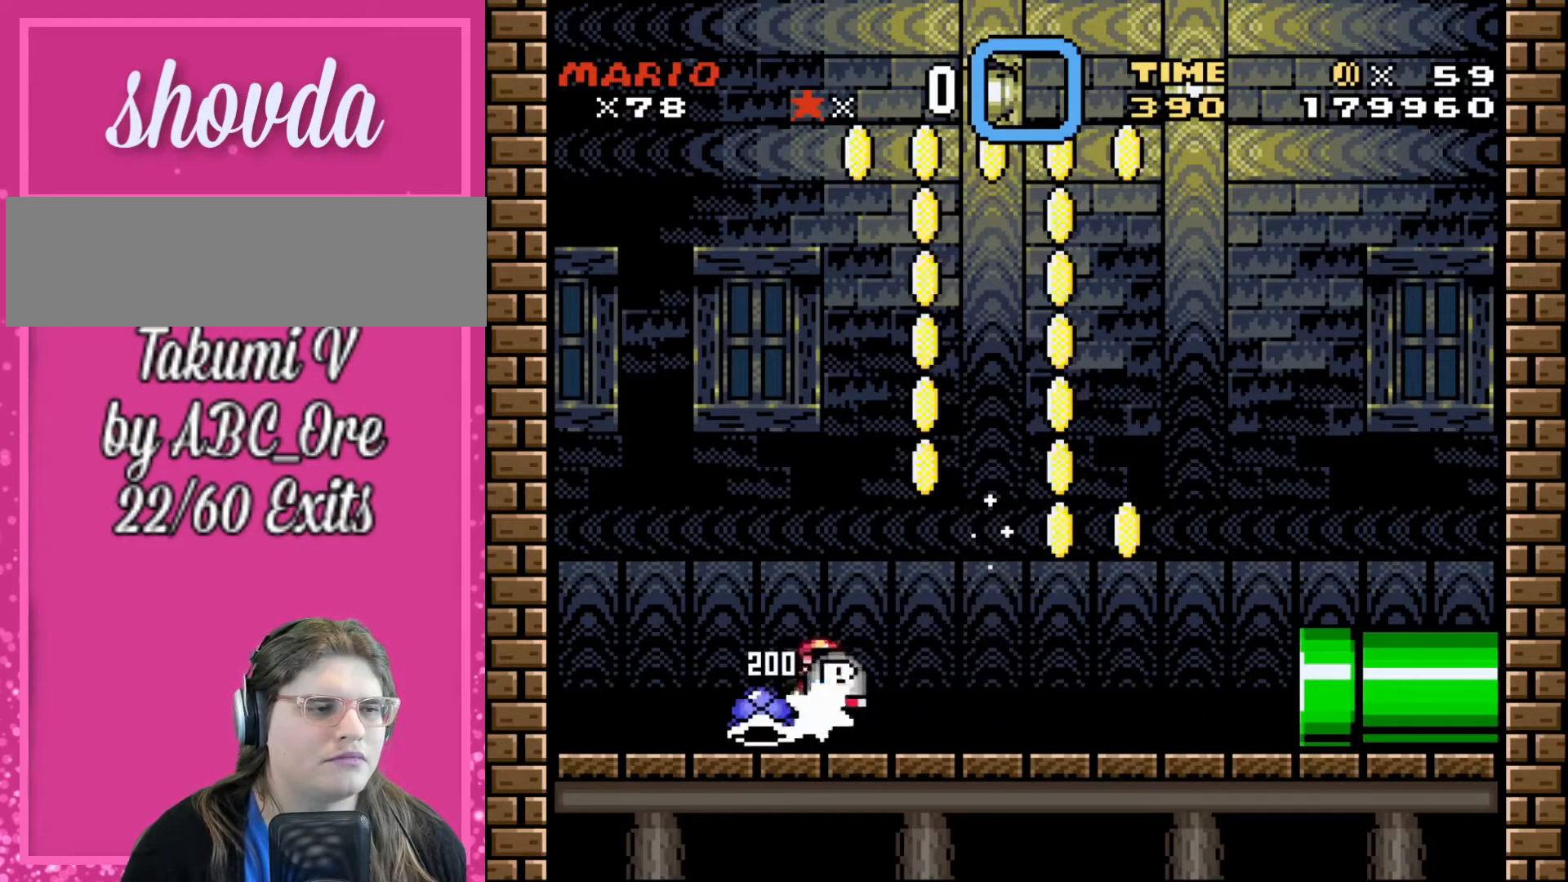
{"buttons": ["DPAD_LEFT"], "events": [[467, "DPAD_RIGHT", "up"], [500, "DPAD_LEFT", "down"]]}
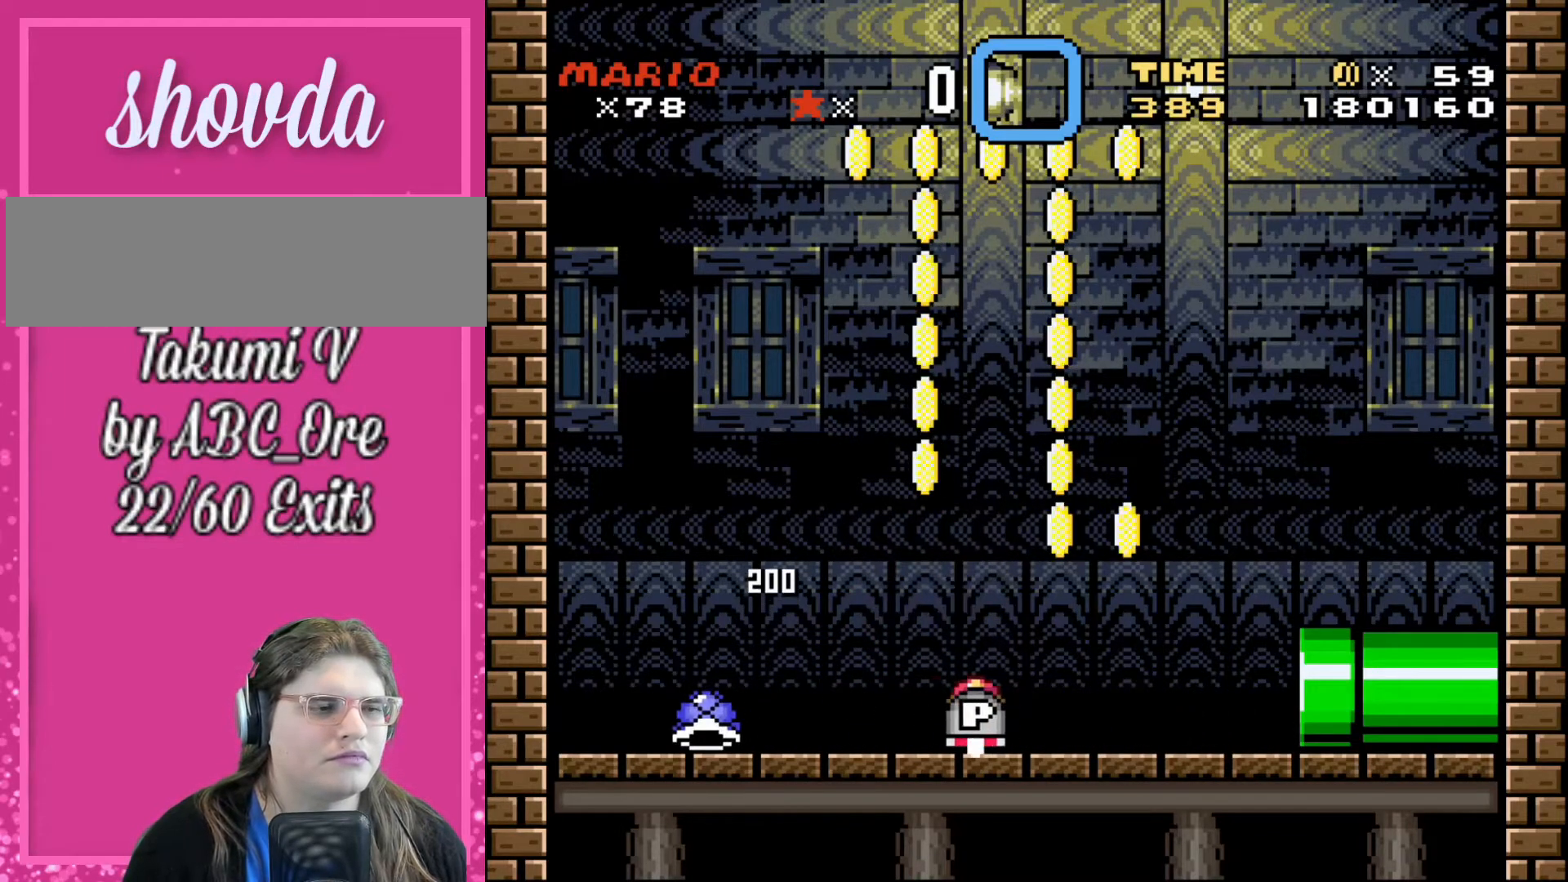
{"buttons": ["DPAD_UP"], "events": [[401, "DPAD_LEFT", "up"], [501, "DPAD_UP", "down"]]}
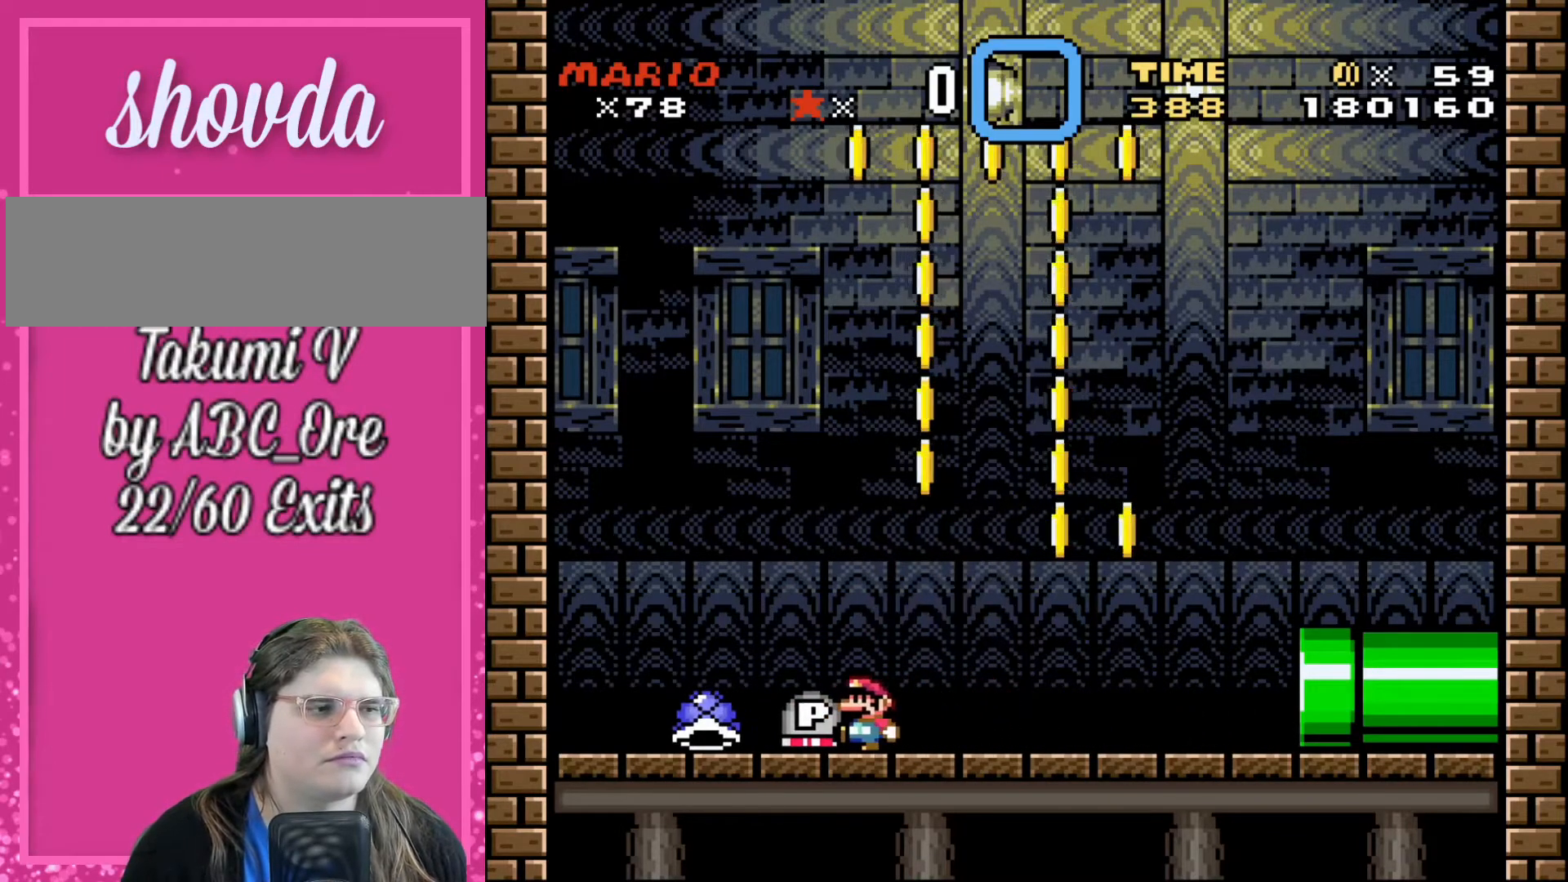
{"buttons": [], "events": [[166, "DPAD_UP", "up"]]}
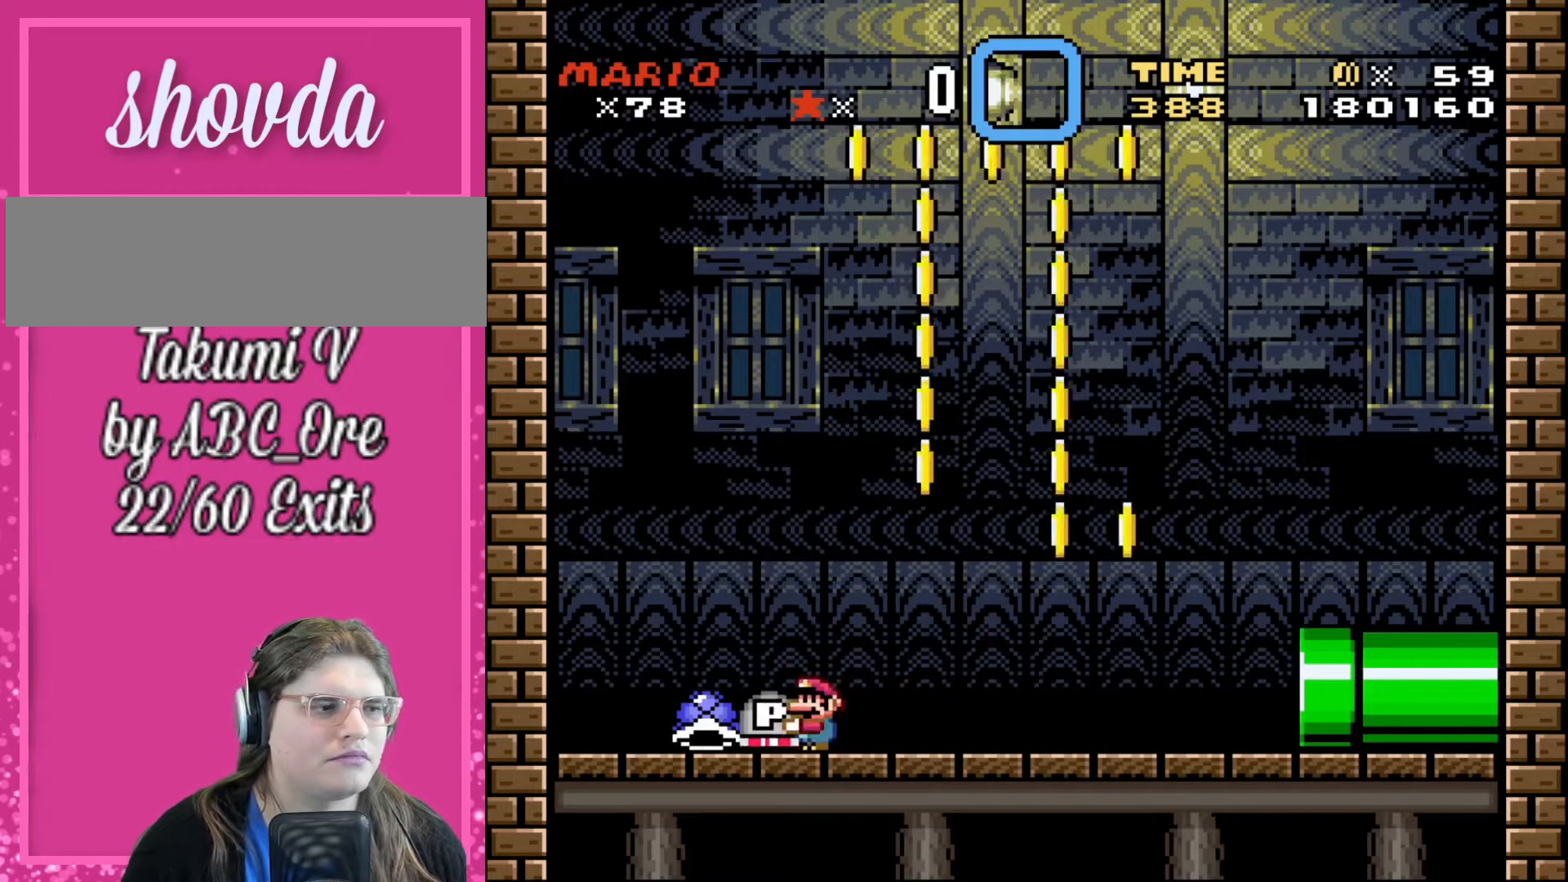
{"buttons": [], "events": [[234, "DPAD_UP", "down"], [434, "DPAD_UP", "up"]]}
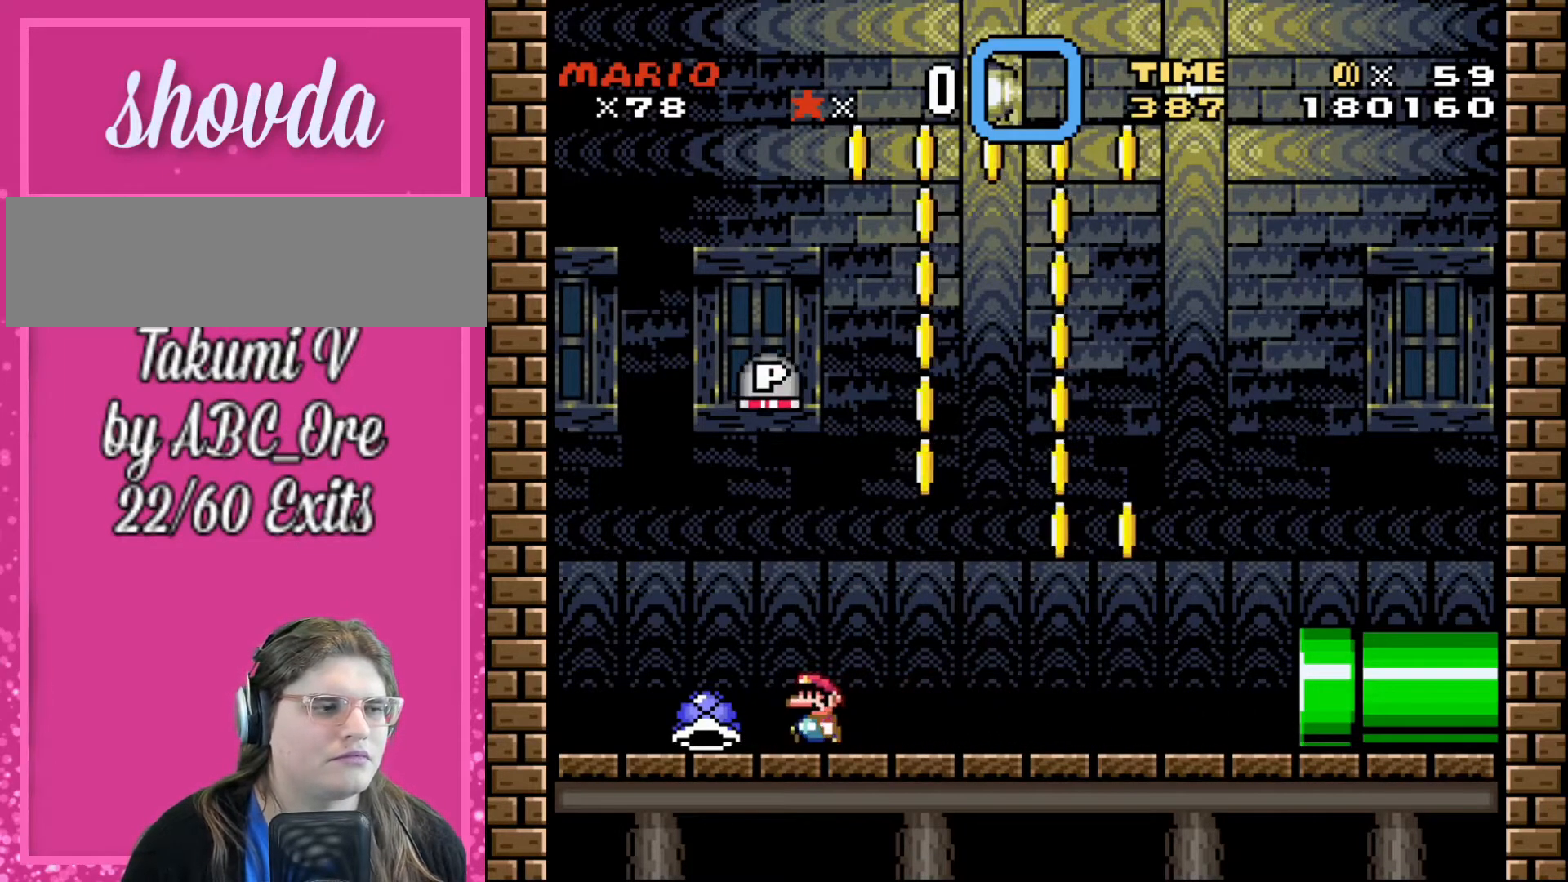
{"buttons": [], "events": [[33, "DPAD_LEFT", "down"], [200, "DPAD_LEFT", "up"], [333, "DPAD_LEFT", "down"], [467, "DPAD_LEFT", "up"]]}
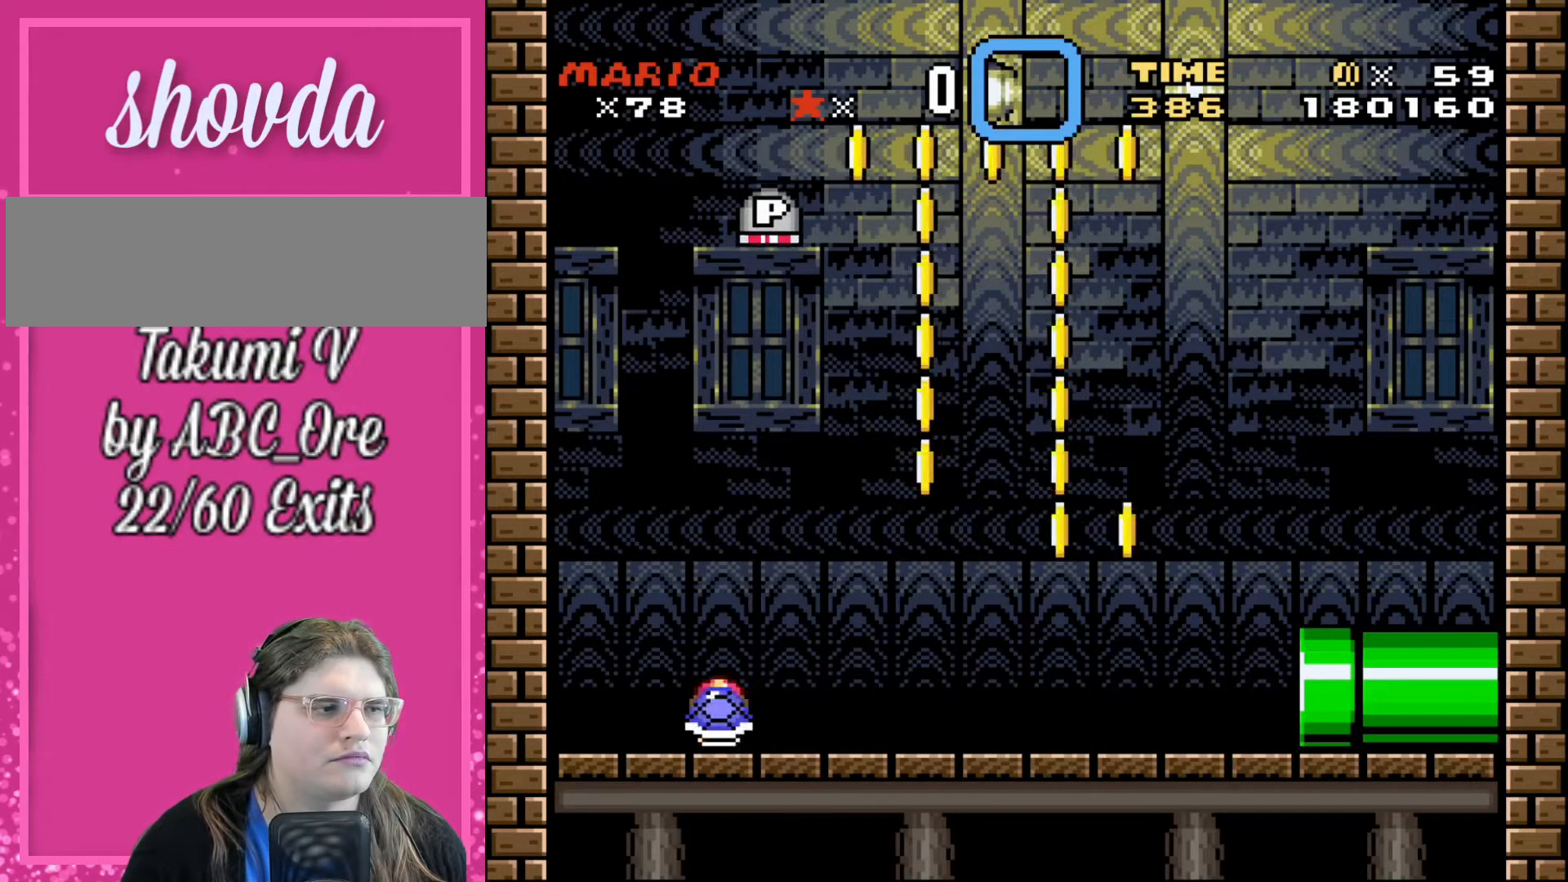
{"buttons": ["DPAD_LEFT"], "events": [[34, "DPAD_RIGHT", "down"], [467, "DPAD_LEFT", "down"], [467, "DPAD_RIGHT", "up"]]}
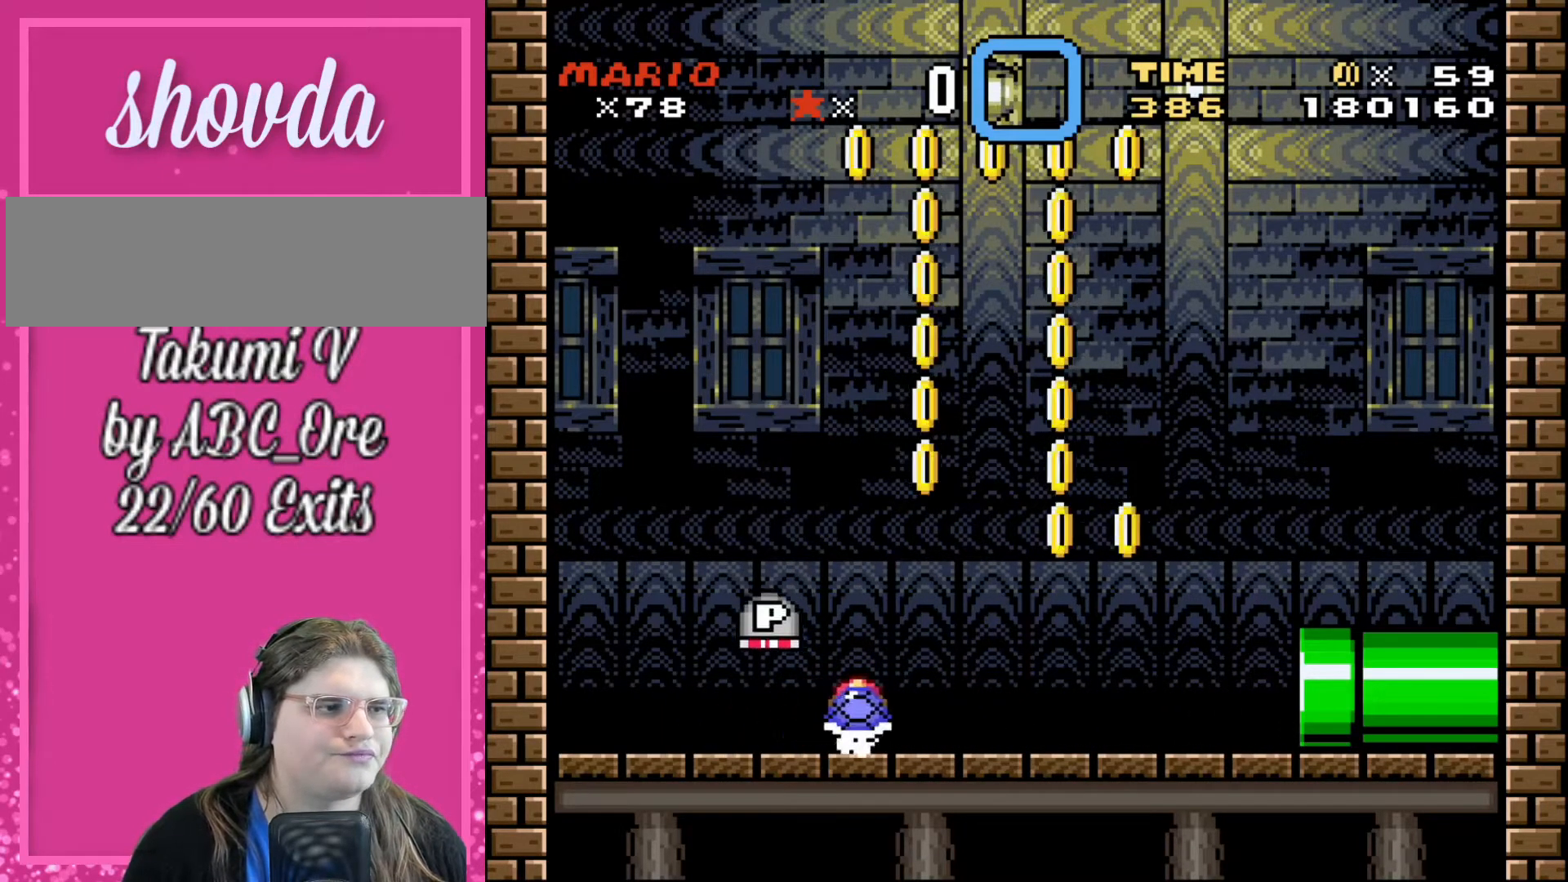
{"buttons": [], "events": [[200, "DPAD_LEFT", "up"], [333, "DPAD_LEFT", "down"], [467, "DPAD_LEFT", "up"]]}
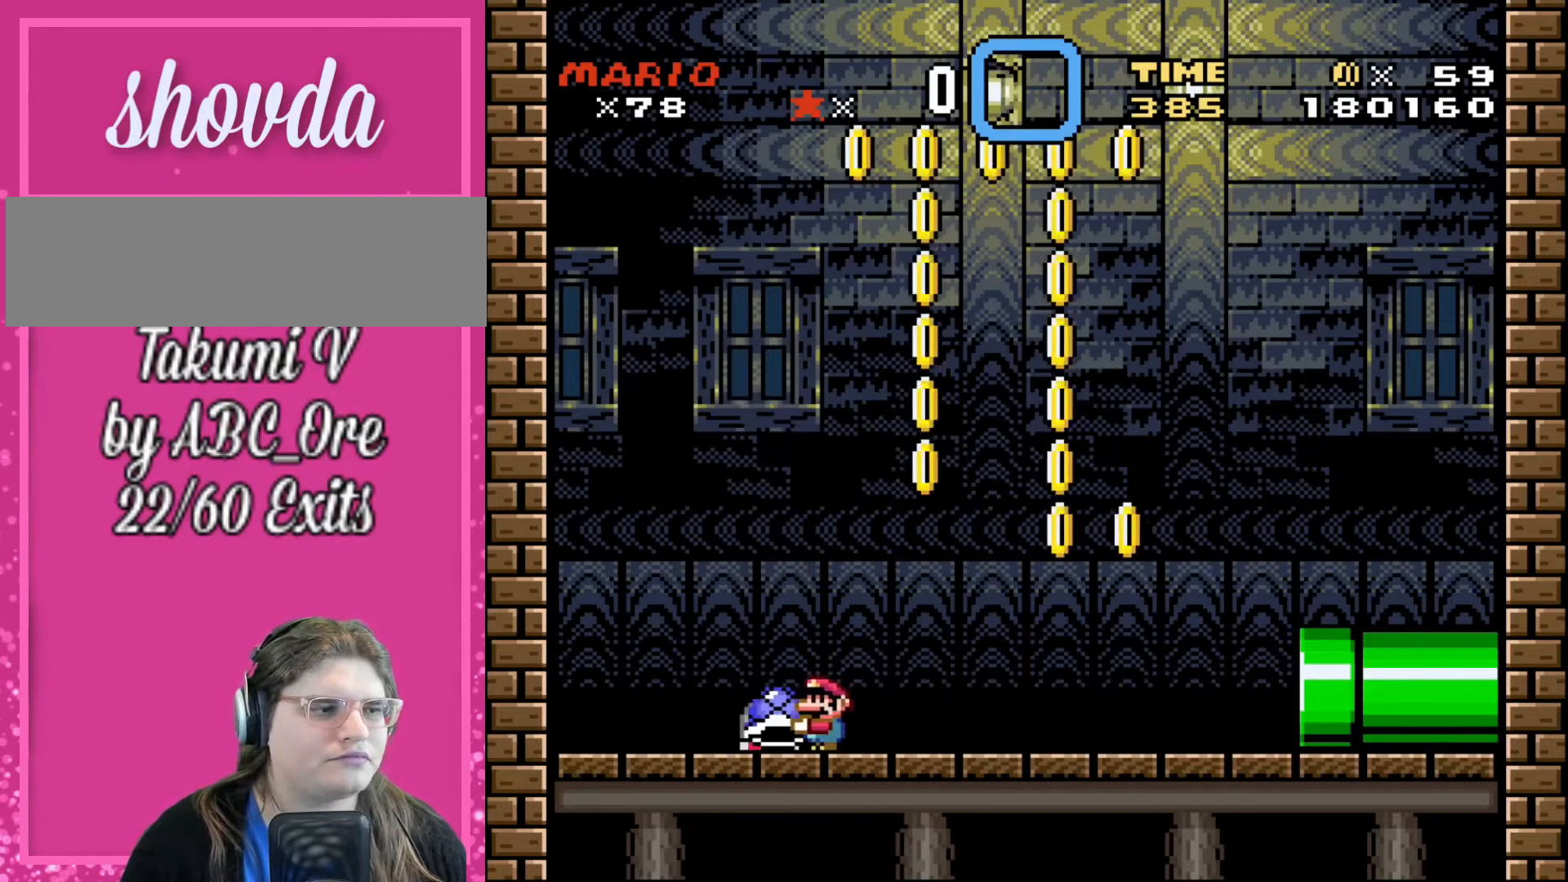
{"buttons": [], "events": [[67, "DPAD_DOWN", "down"], [334, "DPAD_DOWN", "up"]]}
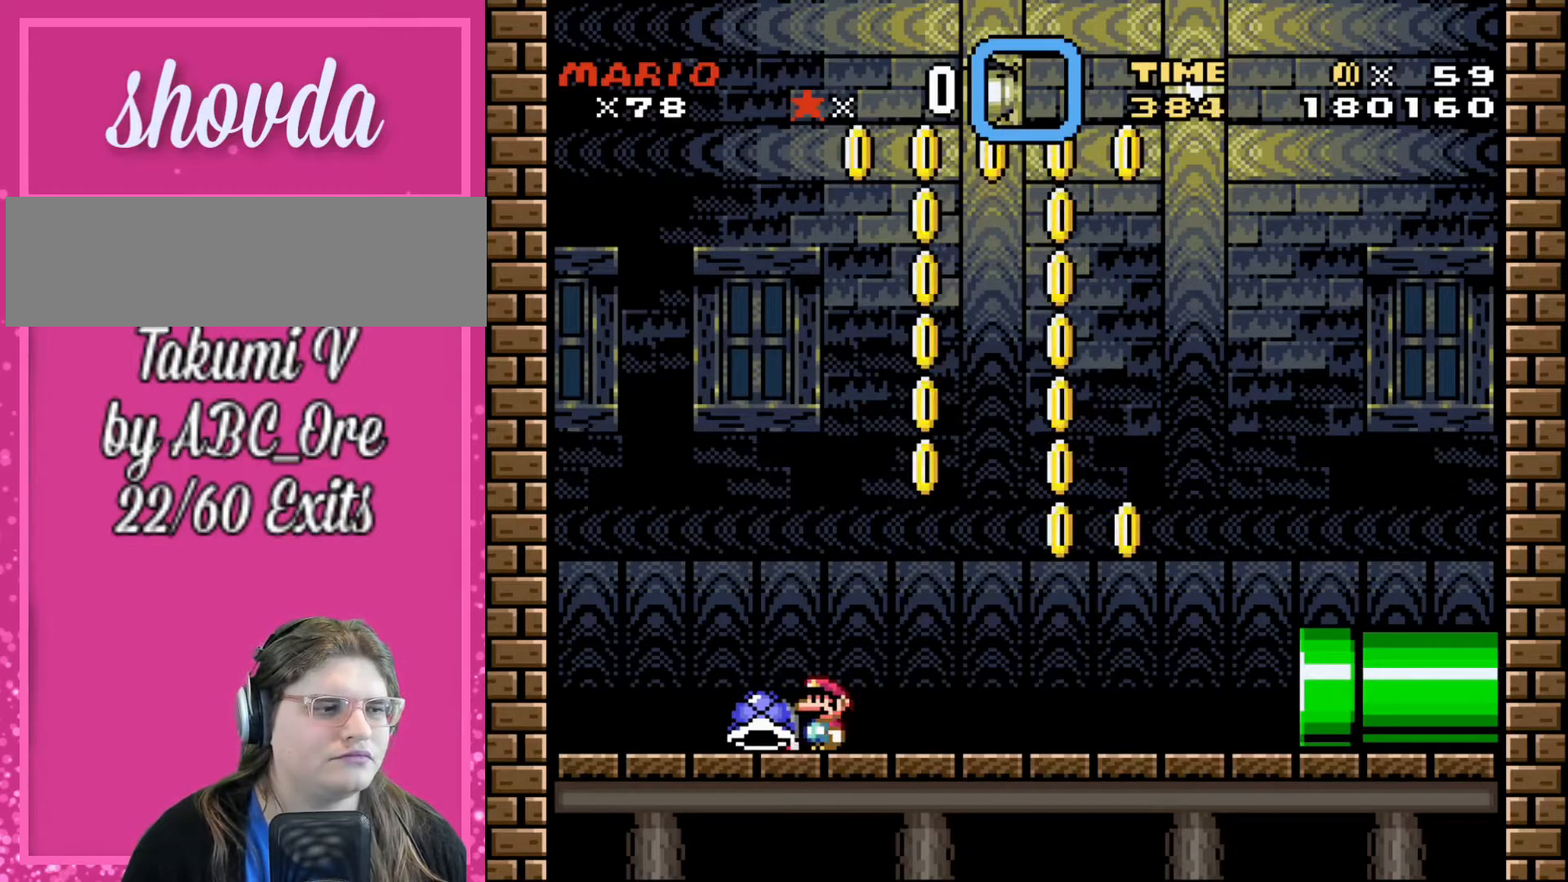
{"buttons": ["DPAD_LEFT"], "events": [[333, "DPAD_LEFT", "down"]]}
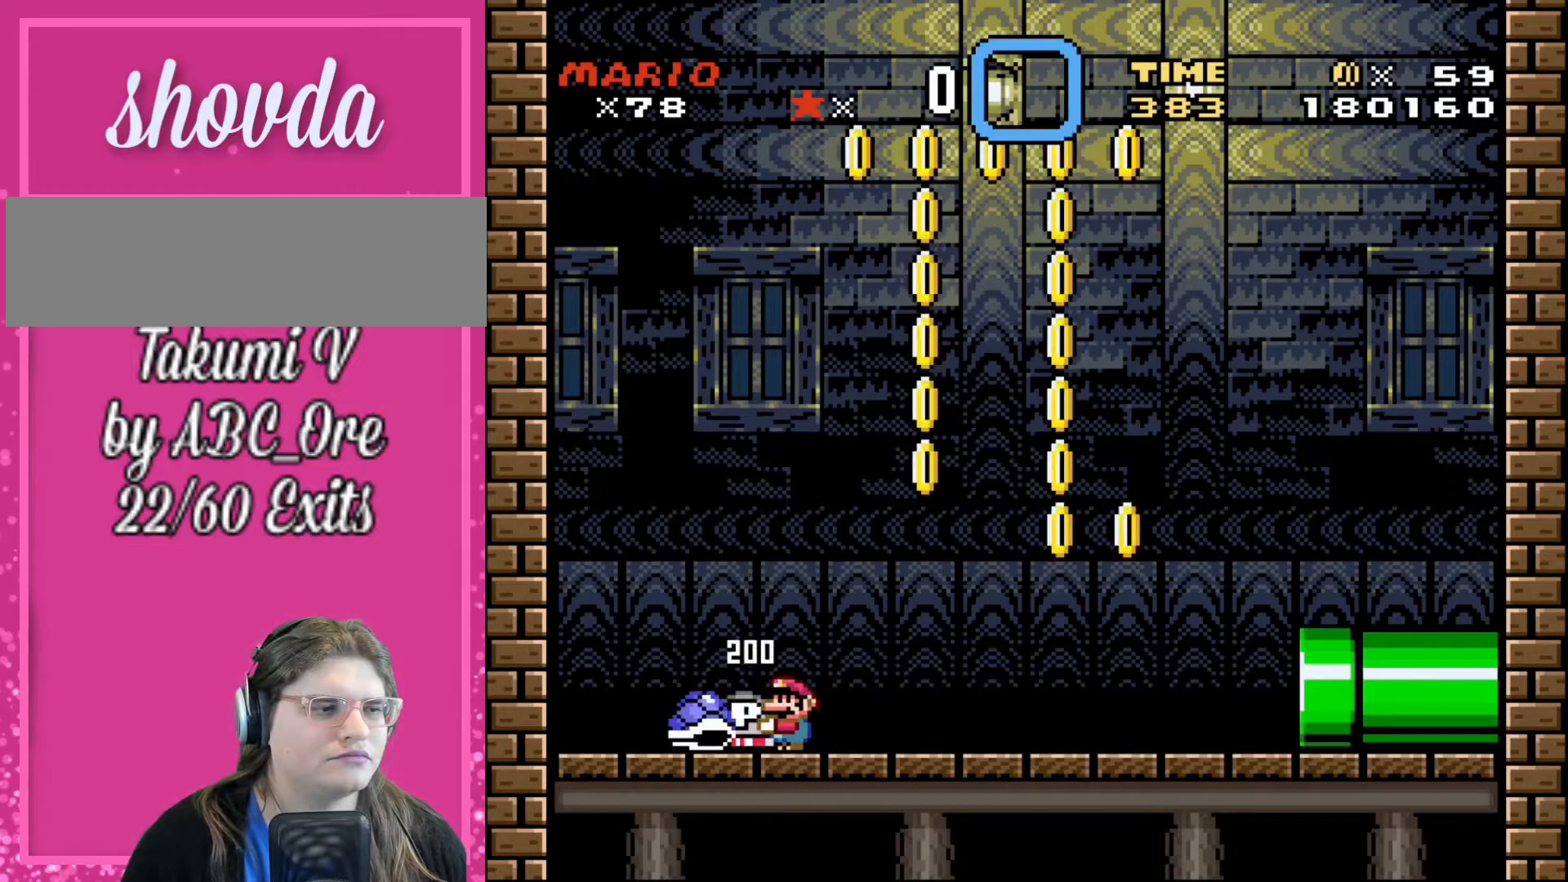
{"buttons": ["DPAD_RIGHT"], "events": [[34, "DPAD_LEFT", "up"], [467, "DPAD_RIGHT", "down"]]}
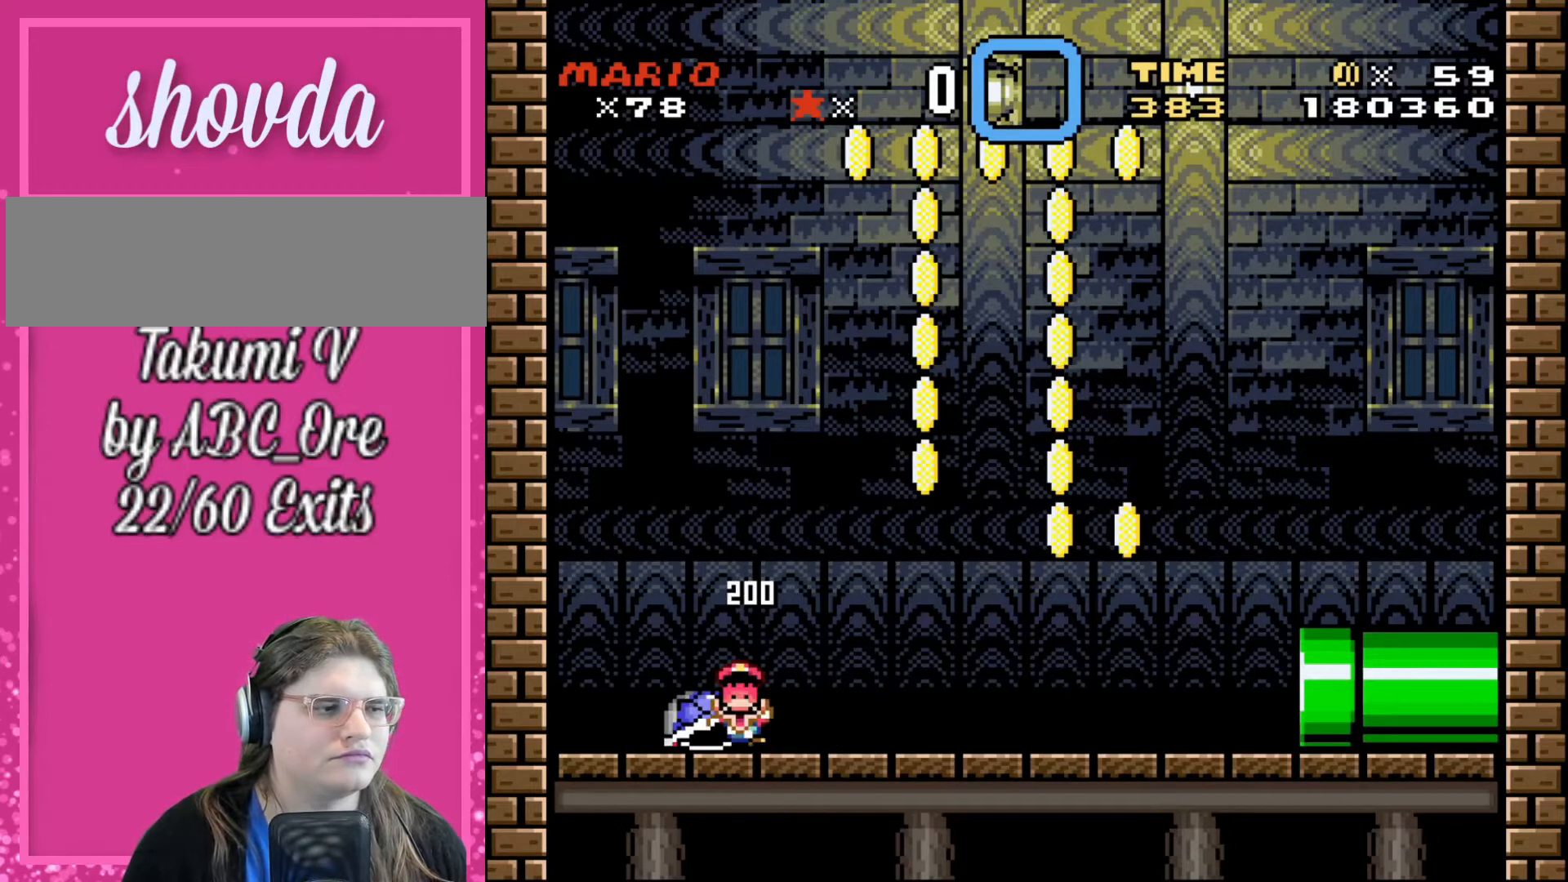
{"buttons": [], "events": [[133, "DPAD_RIGHT", "up"]]}
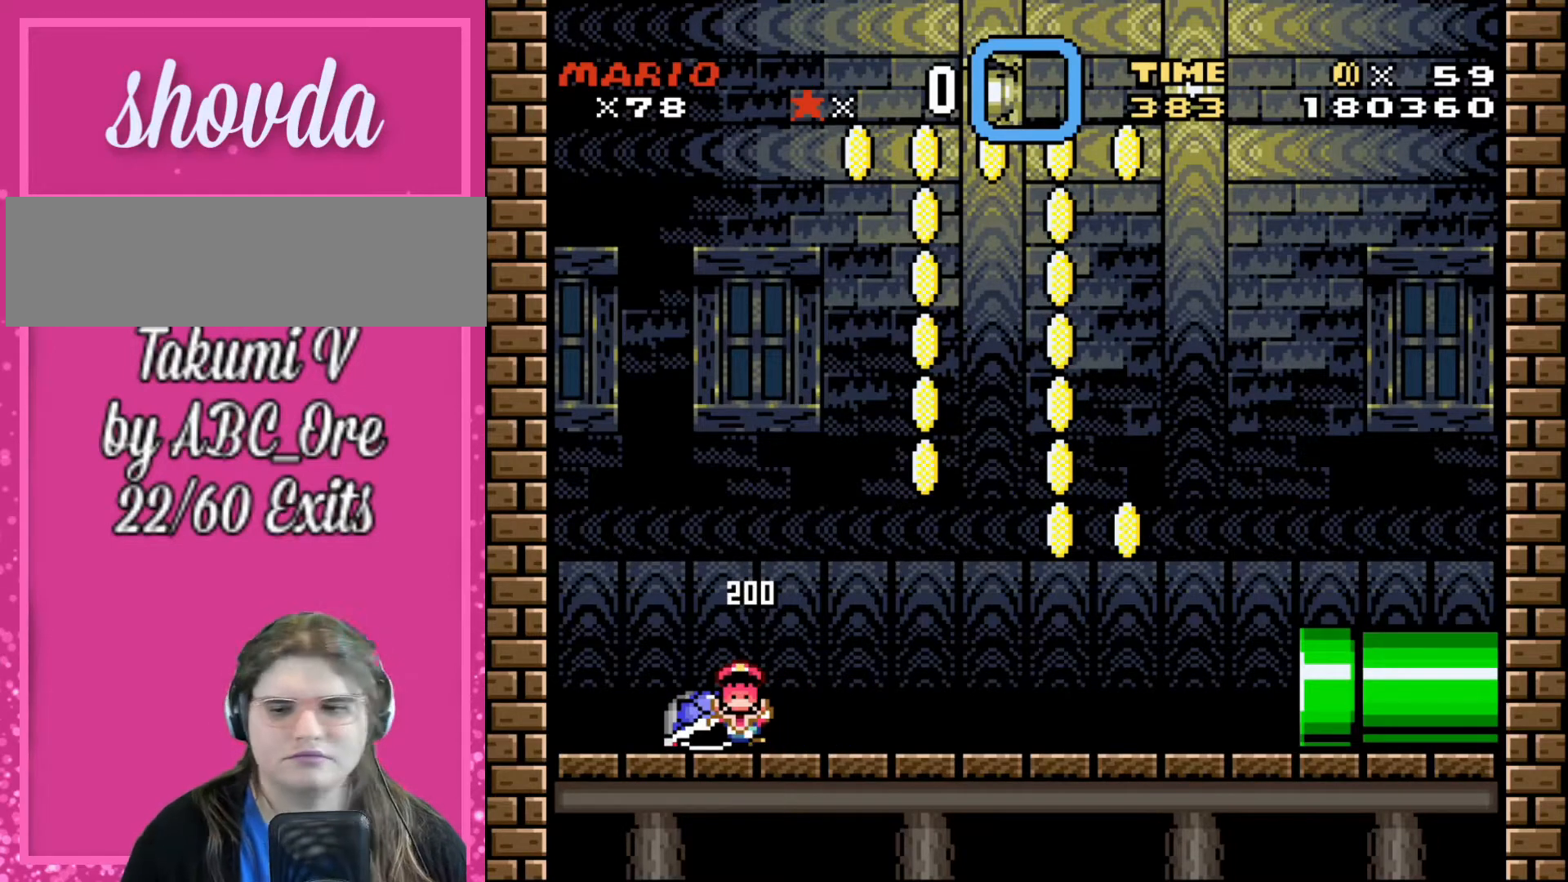
{"buttons": [], "events": []}
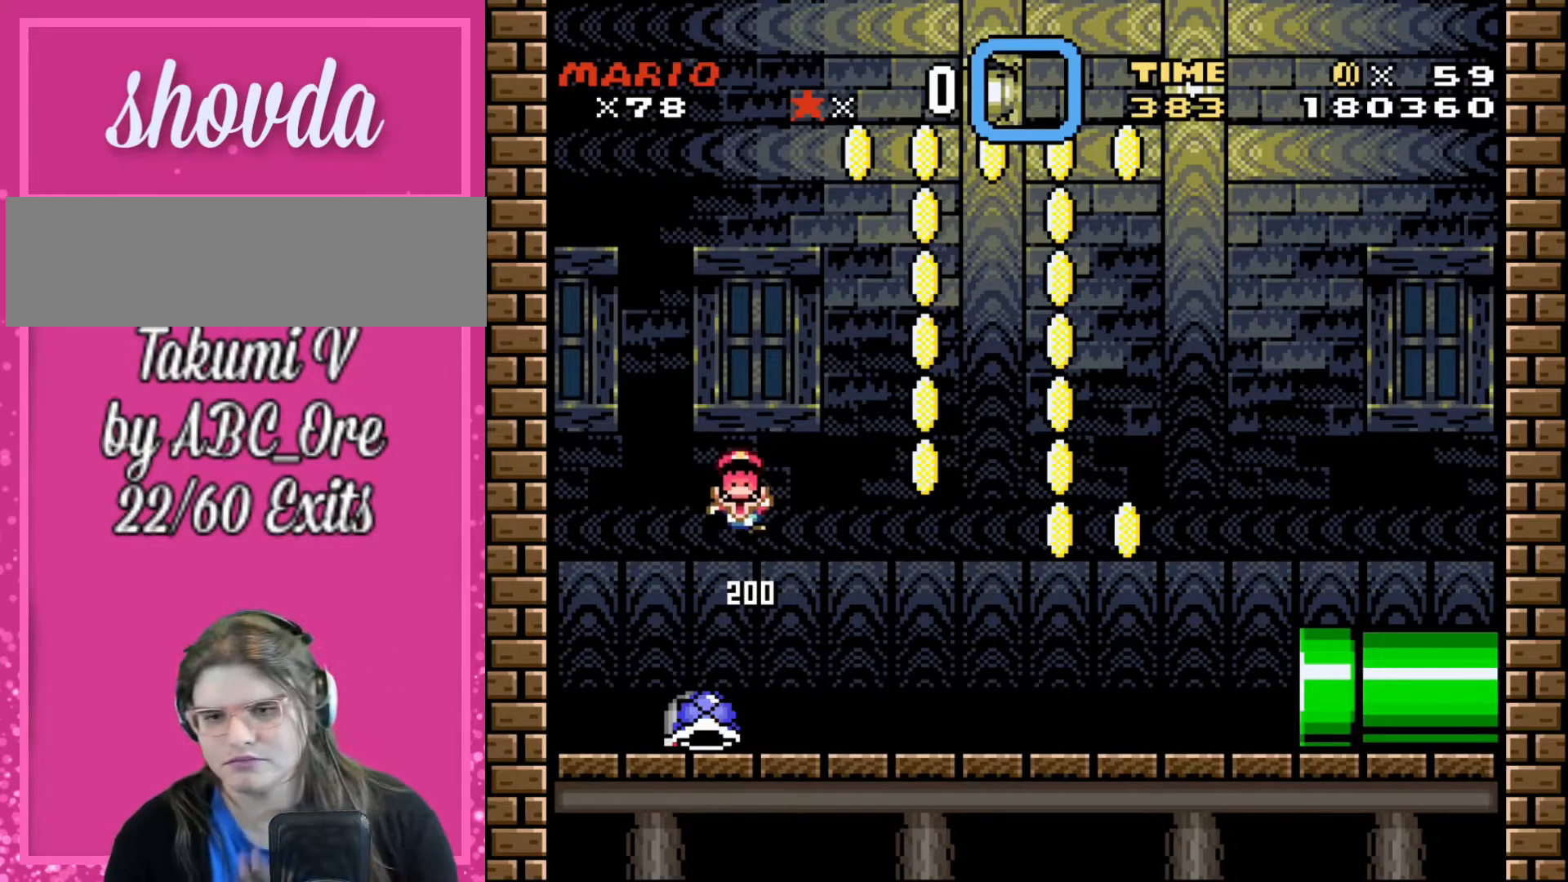
{"buttons": [], "events": []}
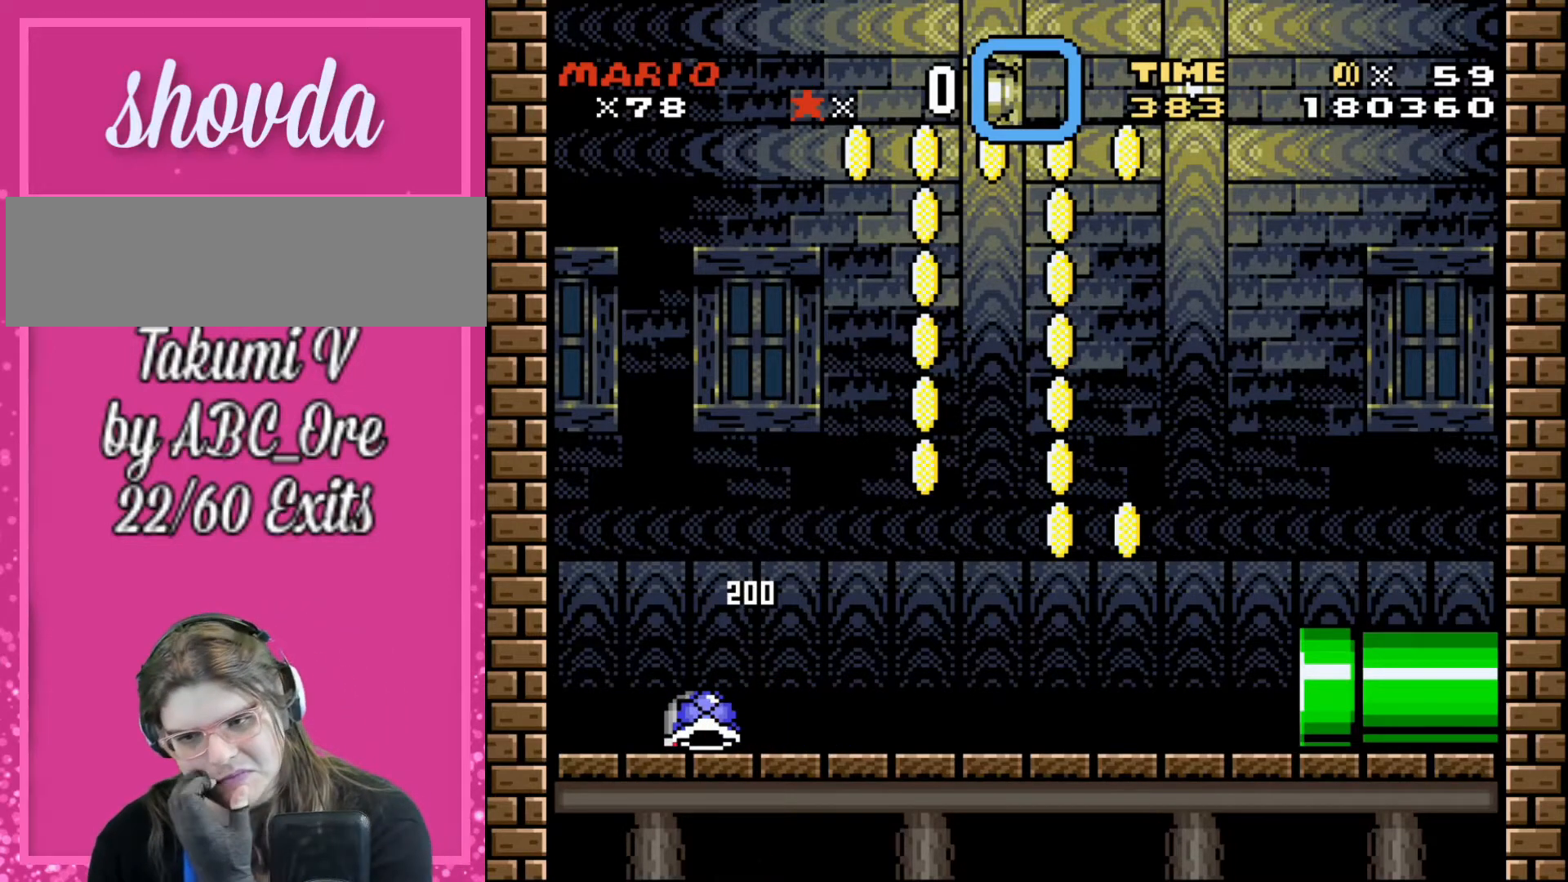
{"buttons": [], "events": []}
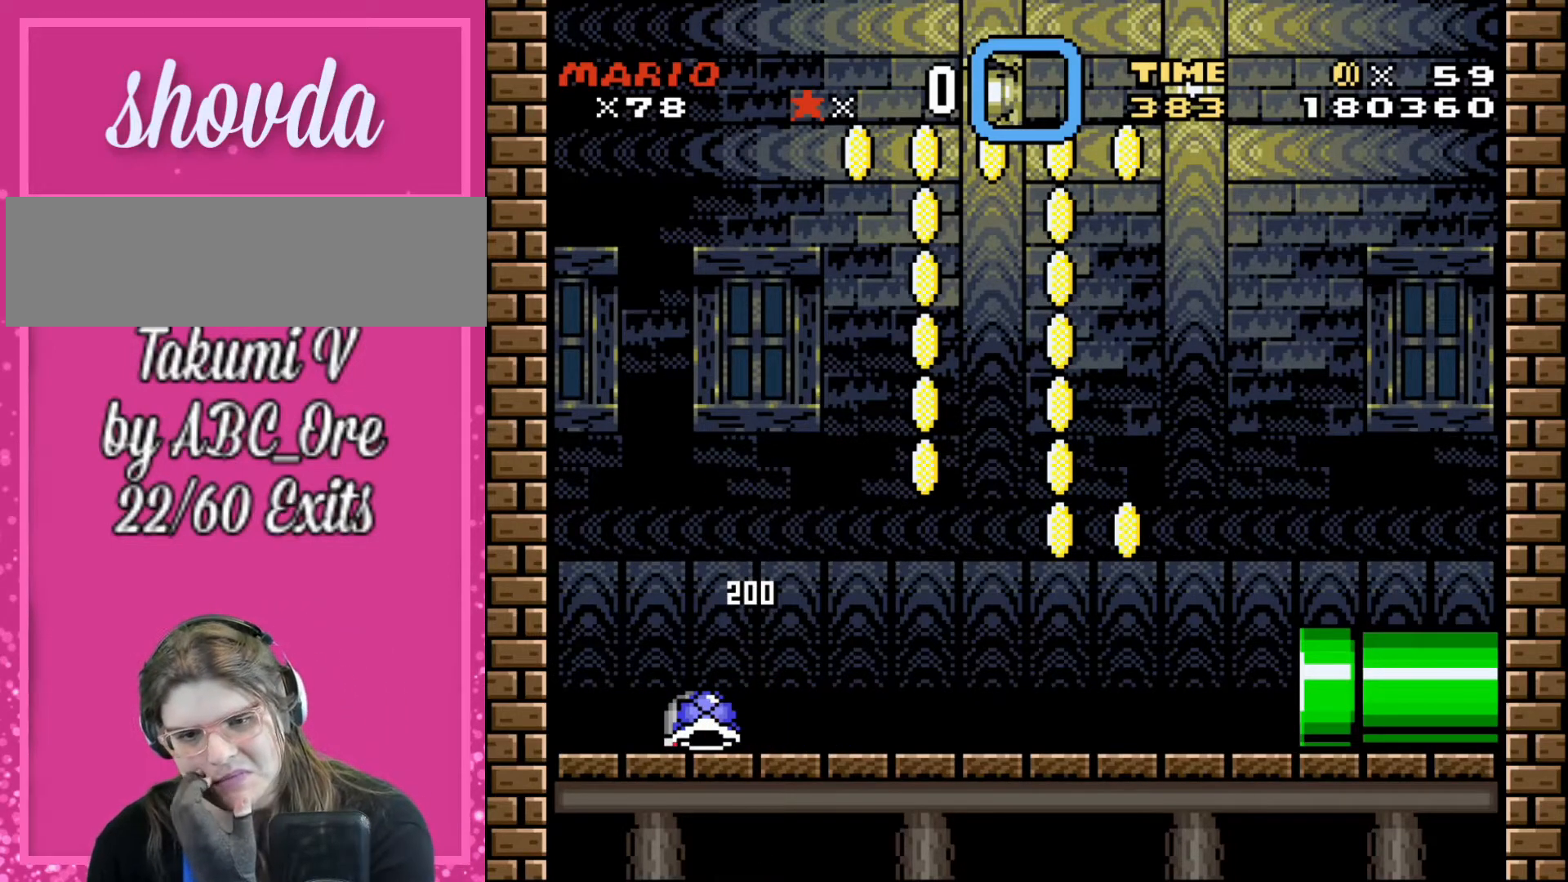
{"buttons": [], "events": []}
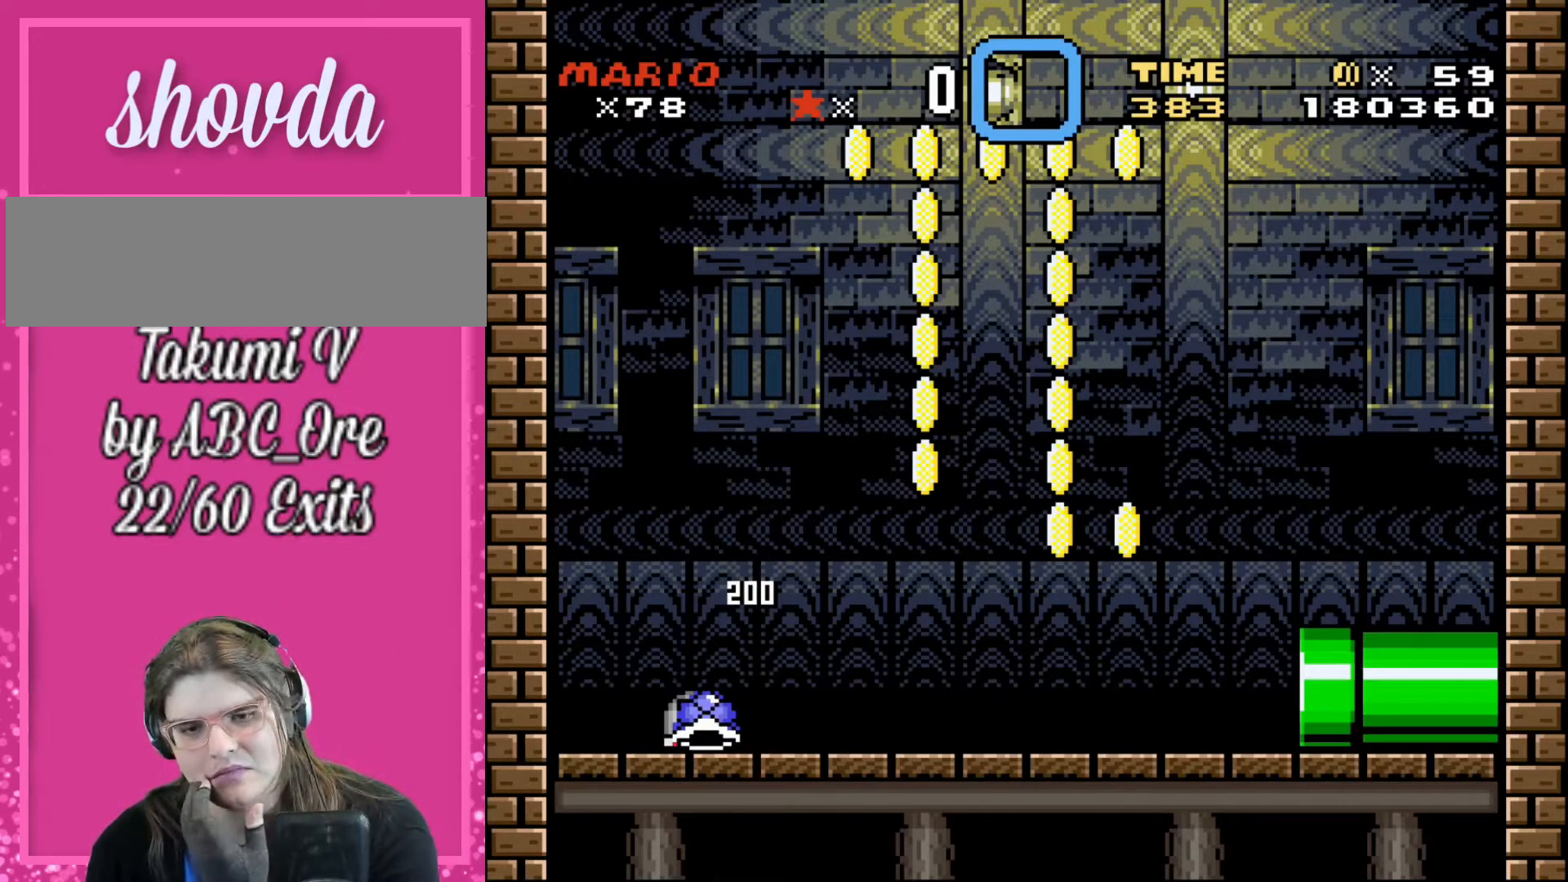
{"buttons": [], "events": []}
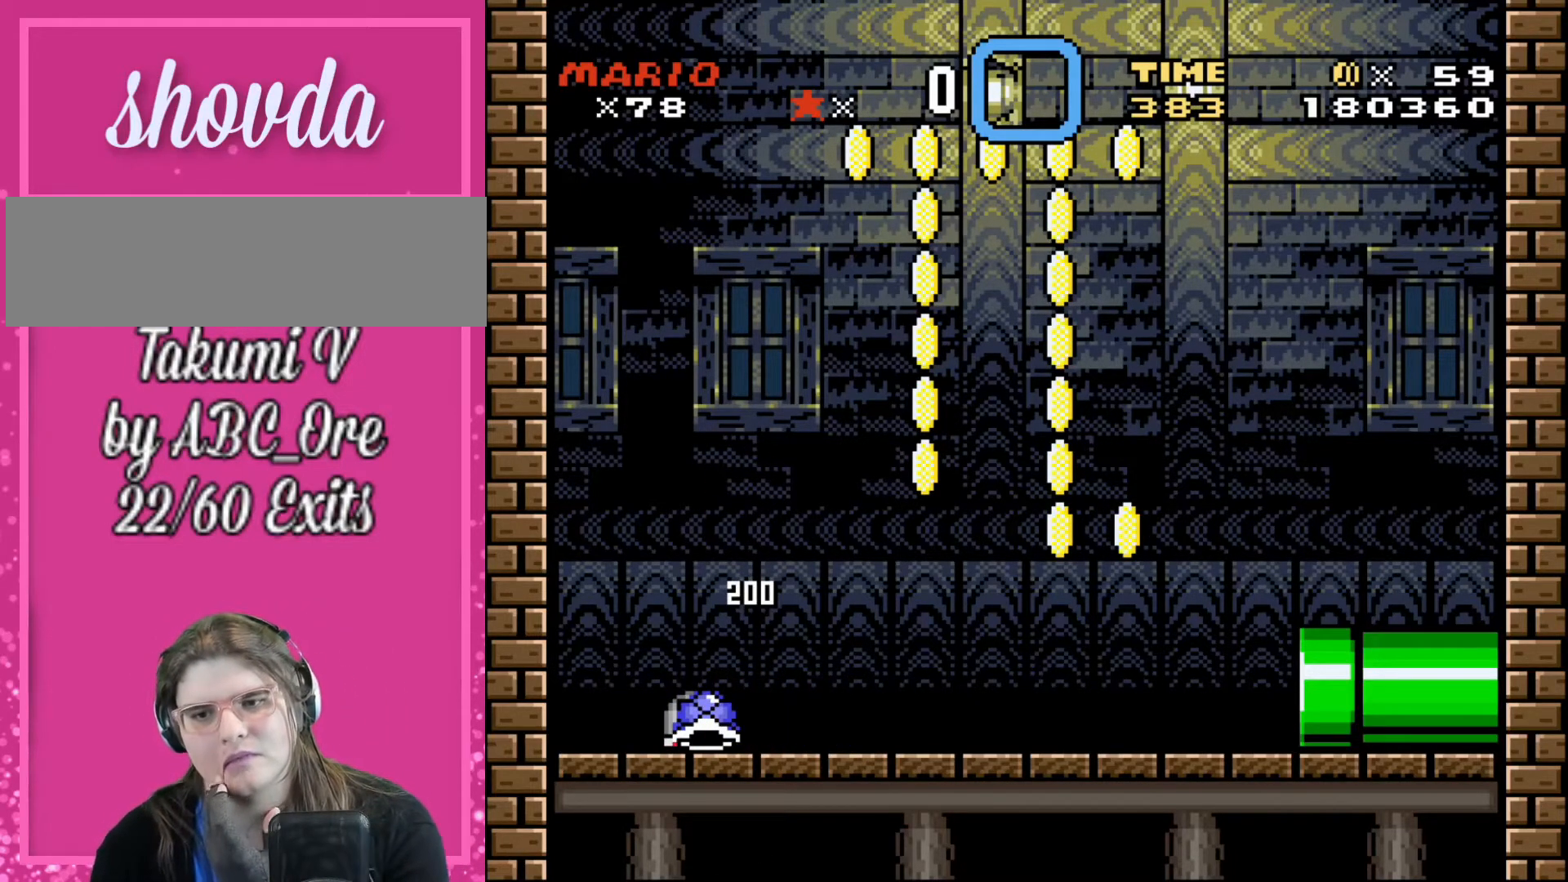
{"buttons": [], "events": []}
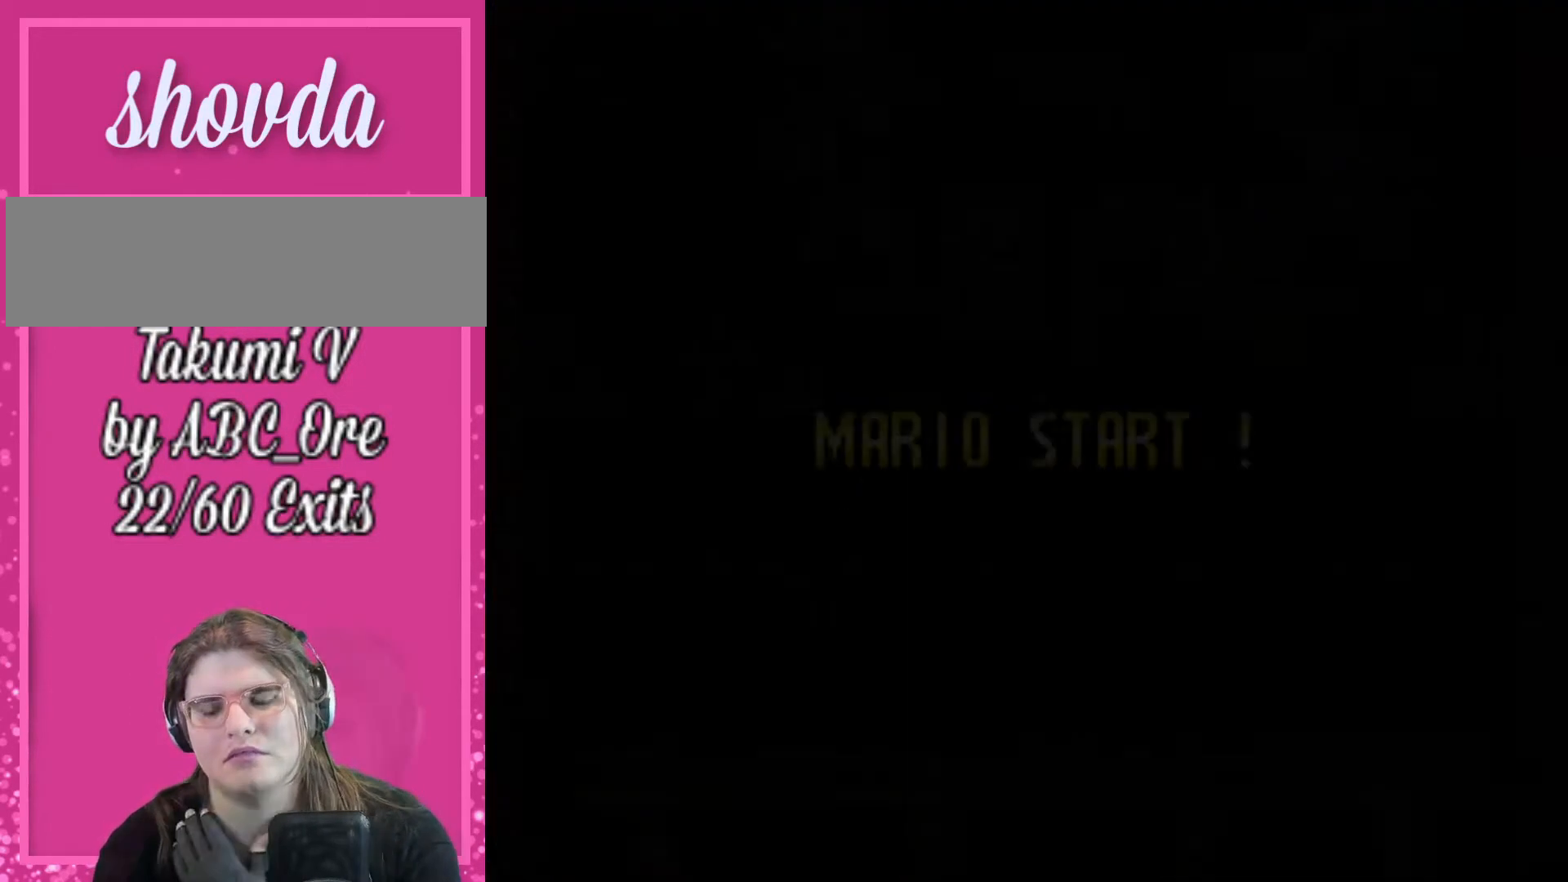
{"buttons": [], "events": []}